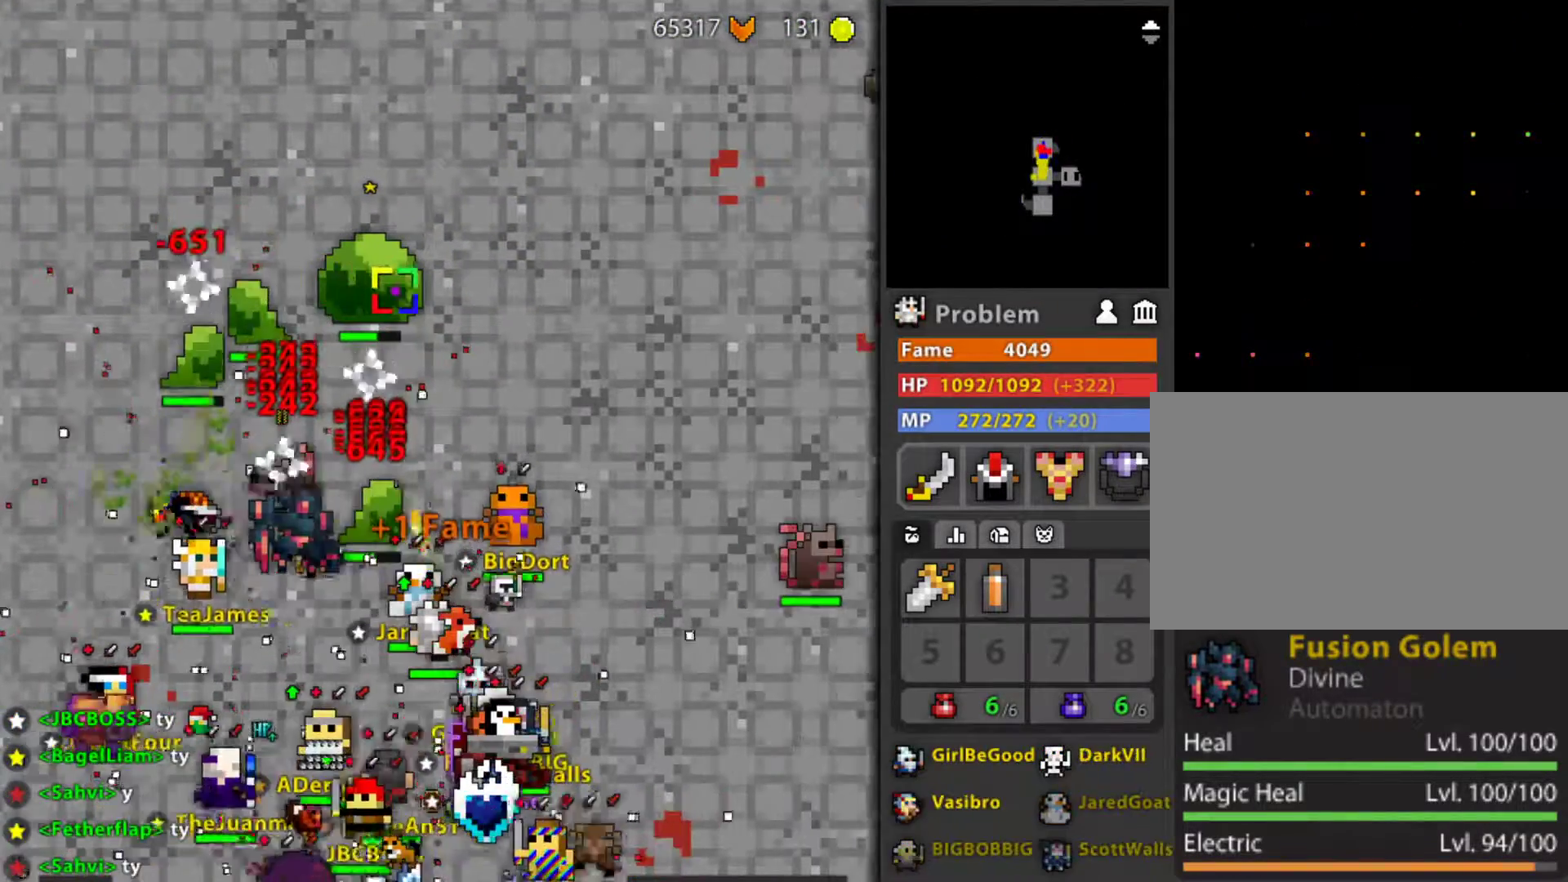
Gameplay with keyboard and mouse; each line is a JSON object with the keys and mouse buttons held at the frame after it. "events" lists presses ("down") and releases ("up") of "1", "2", "3", "4", "5", "a", "alt", "c", "caps_lock", "ctrl", "d", "e", "f", "g", "q", "r", "s", "shift", "space", "t", "tab", "v", "w", "x", "z", "mouse_left", "mouse_wheel" and "mouse_right" between this image and that frame as [ms after this image, input, new state], when the widget could be followed in between. "mouse_left", "mouse_wheel", "mouse_right" = the "left", "wheel", "right" buttons of the "mouse" list. No other keys are recorded. "wheel" means that the mouse wheel is clicked or scrolled. "mouse_move" is the direction in which the mouse moves at that frame (one of eight, or "still"), when it could be read.
{"keys": [], "mouse": ["left"], "mouse_move": "still", "events": [[83, "r", "down"], [217, "r", "up"]]}
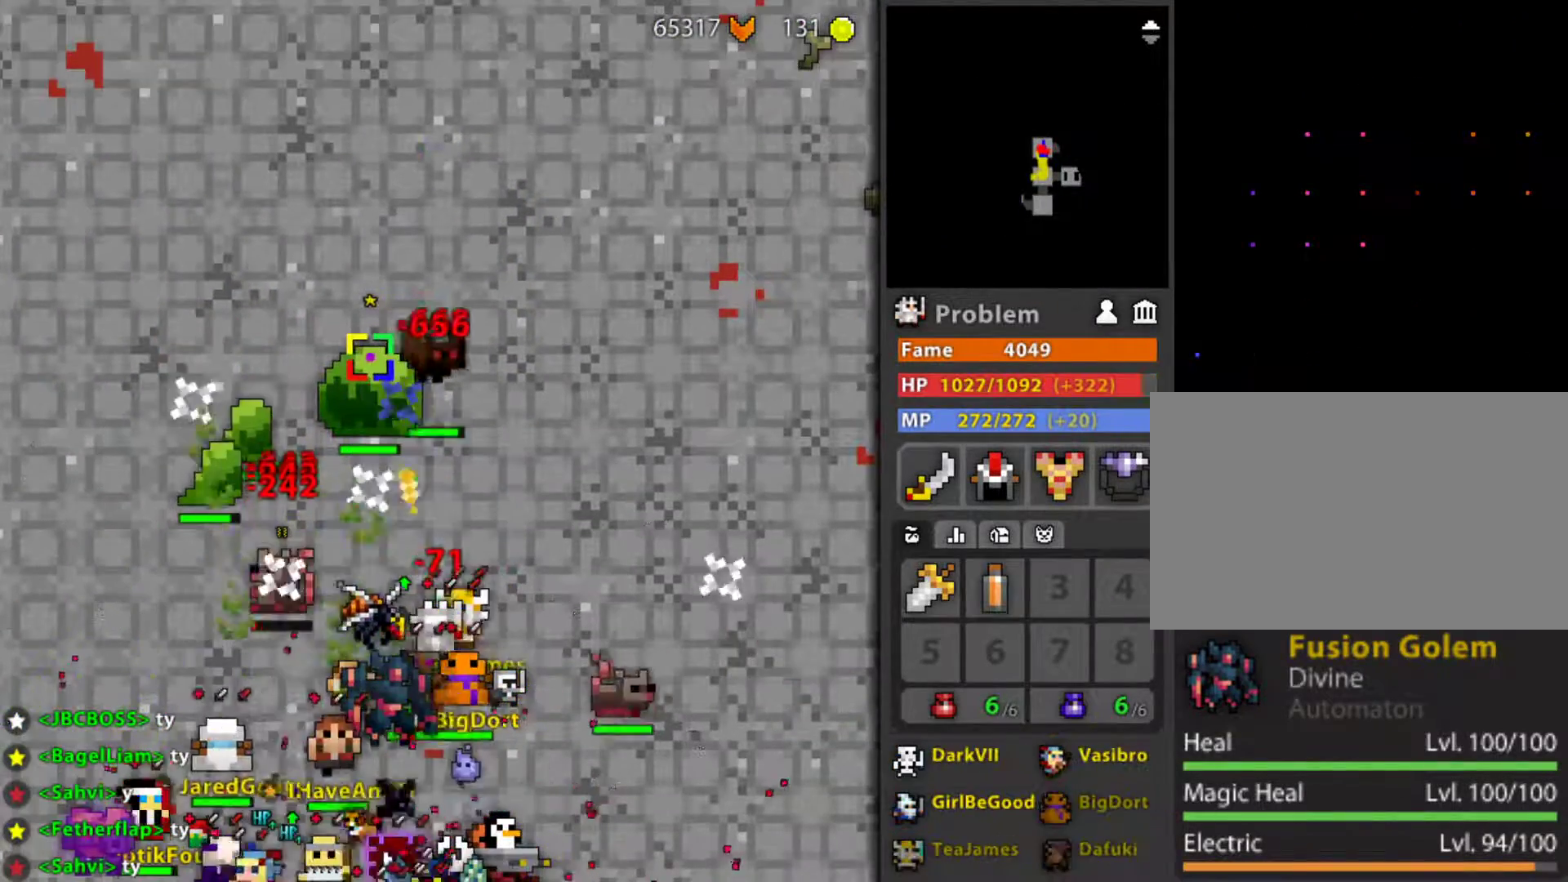
{"keys": [], "mouse": ["left"], "mouse_move": "still", "events": []}
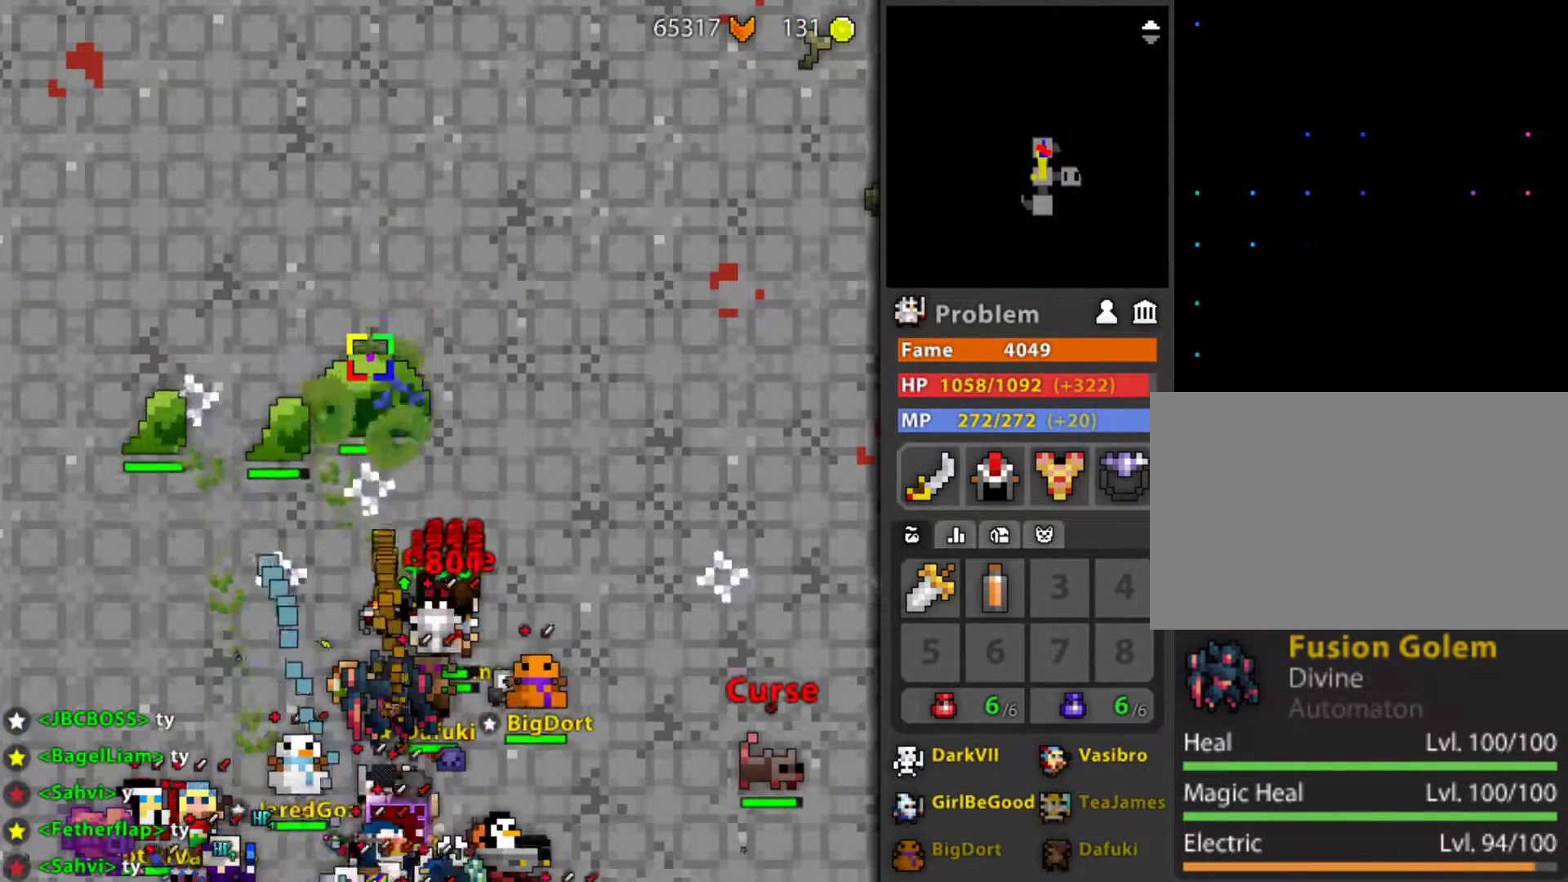
{"keys": [], "mouse": ["left"], "mouse_move": "still", "events": [[300, "mouse_wheel", "down"], [350, "f", "down"], [483, "f", "up"], [483, "mouse_wheel", "up"]]}
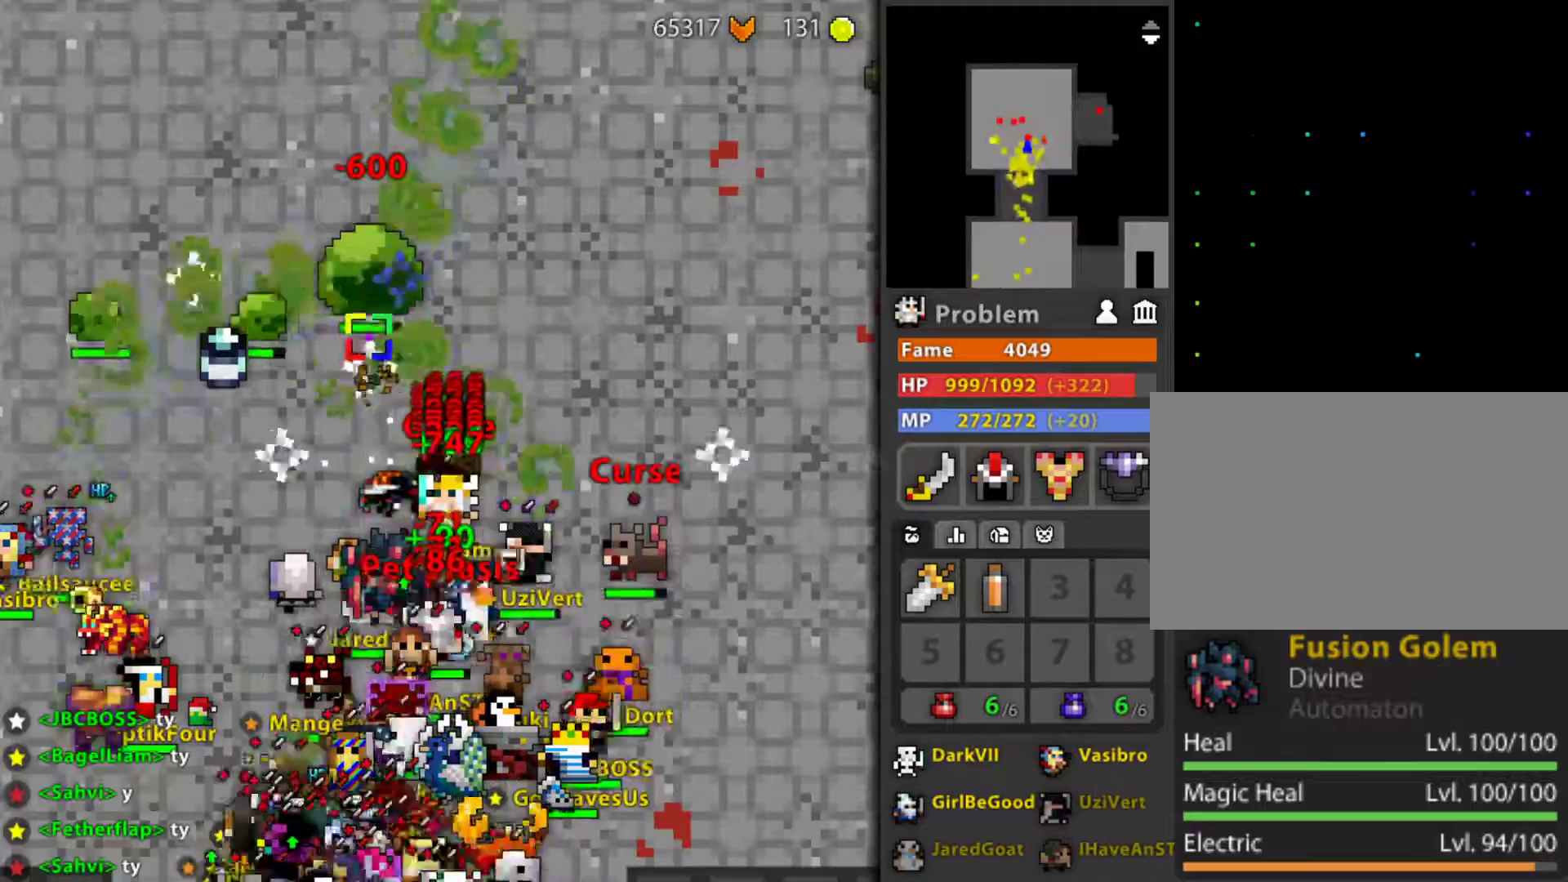
{"keys": [], "mouse": ["left"], "mouse_move": "right", "events": [[33, "mouse_wheel", "down"], [83, "d", "down"], [117, "f", "down"], [167, "mouse_wheel", "up"], [317, "d", "up"], [317, "f", "up"]]}
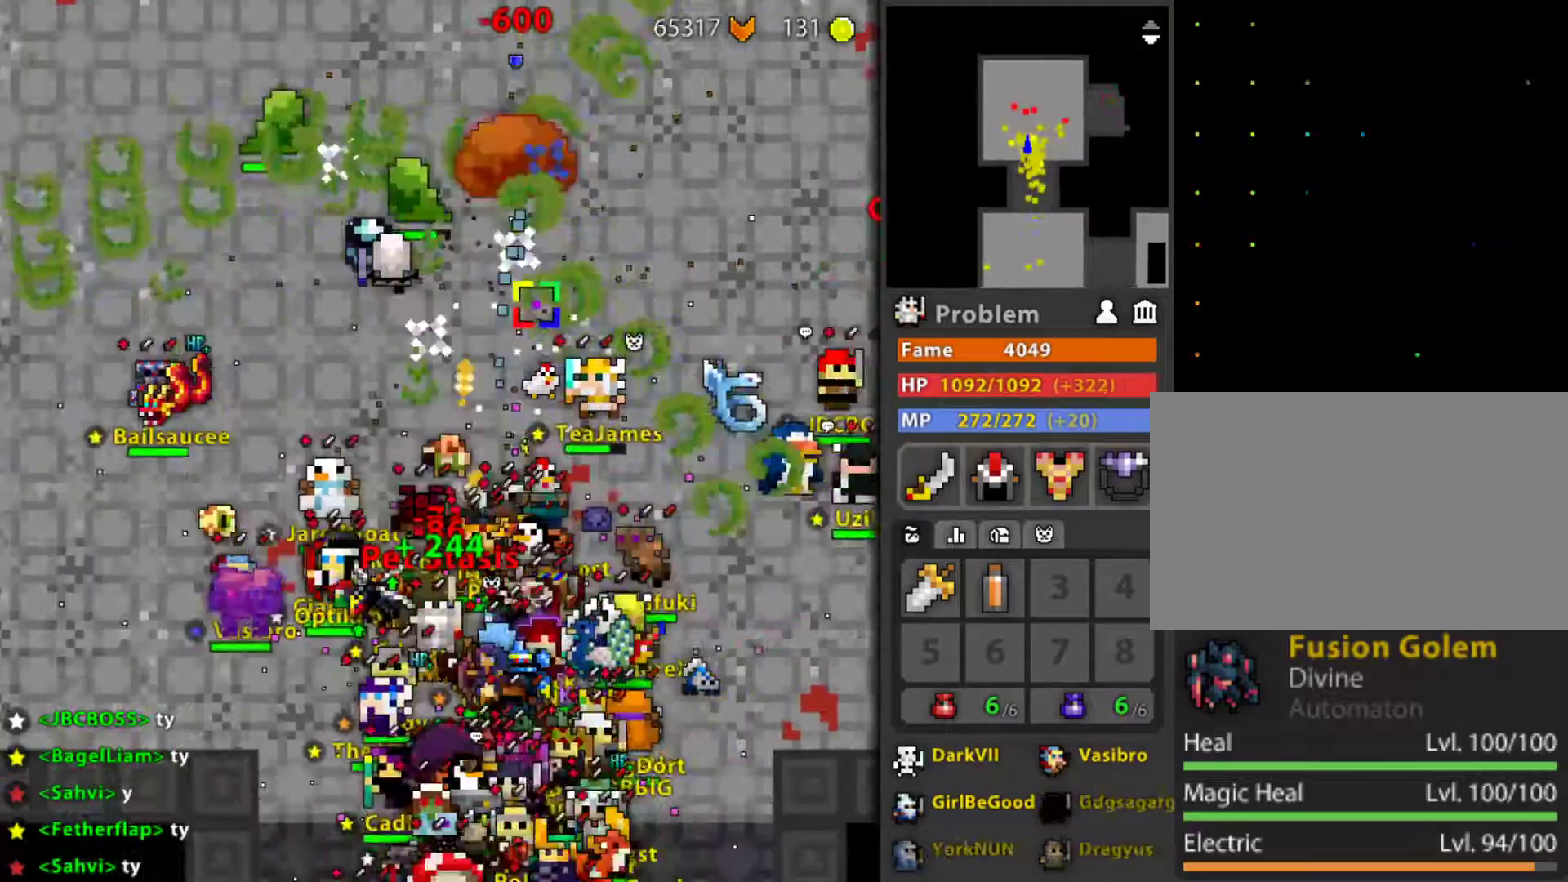
{"keys": [], "mouse": ["left"], "mouse_move": "still", "events": []}
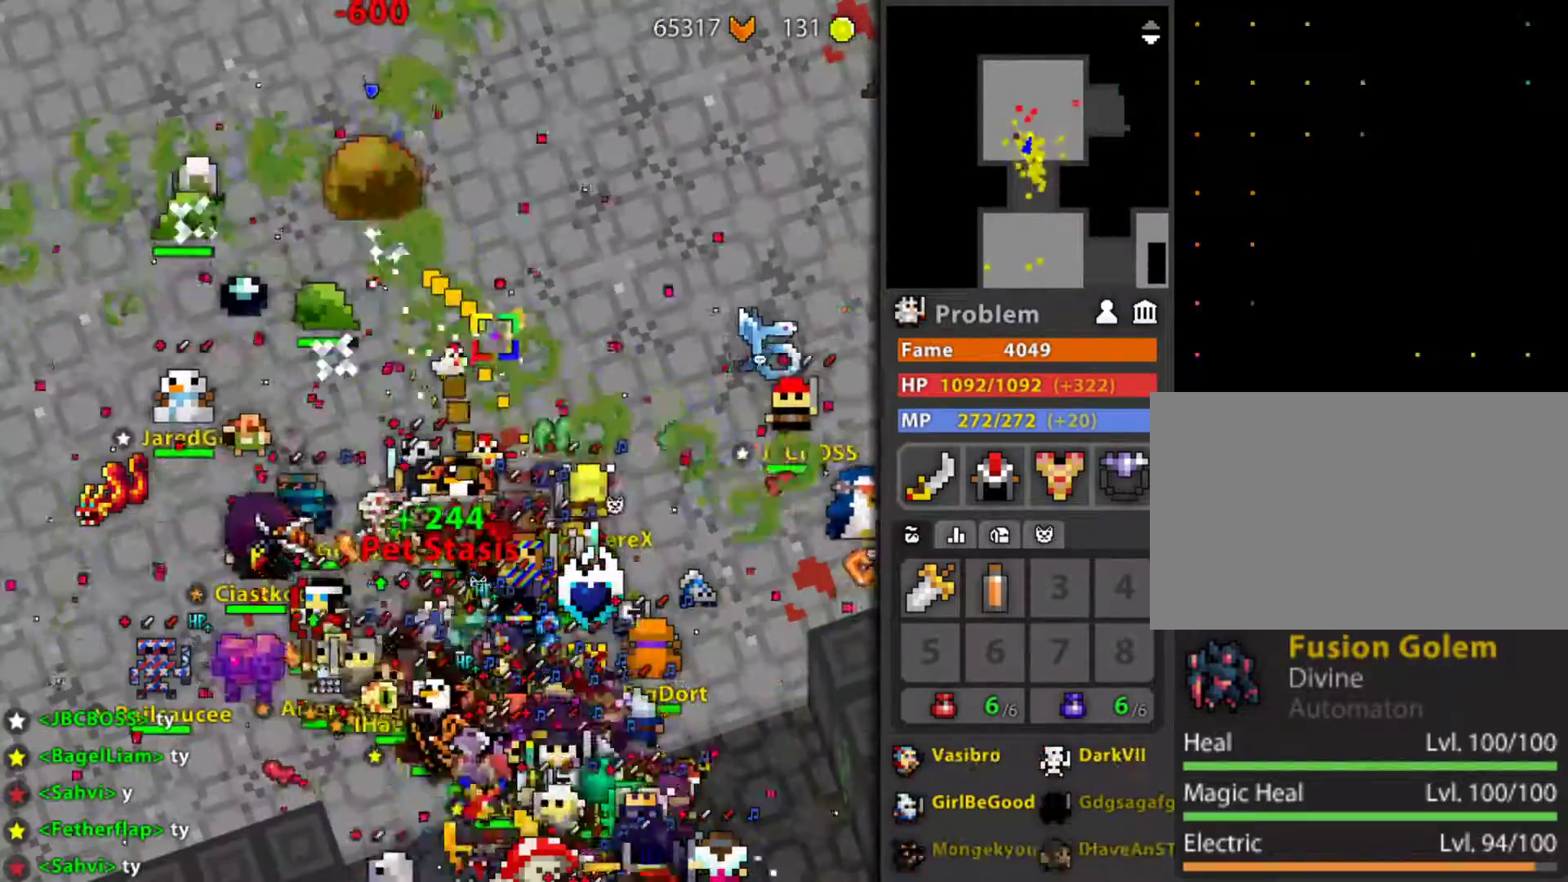
{"keys": ["f"], "mouse": ["left"], "mouse_move": "still", "events": [[300, "f", "down"]]}
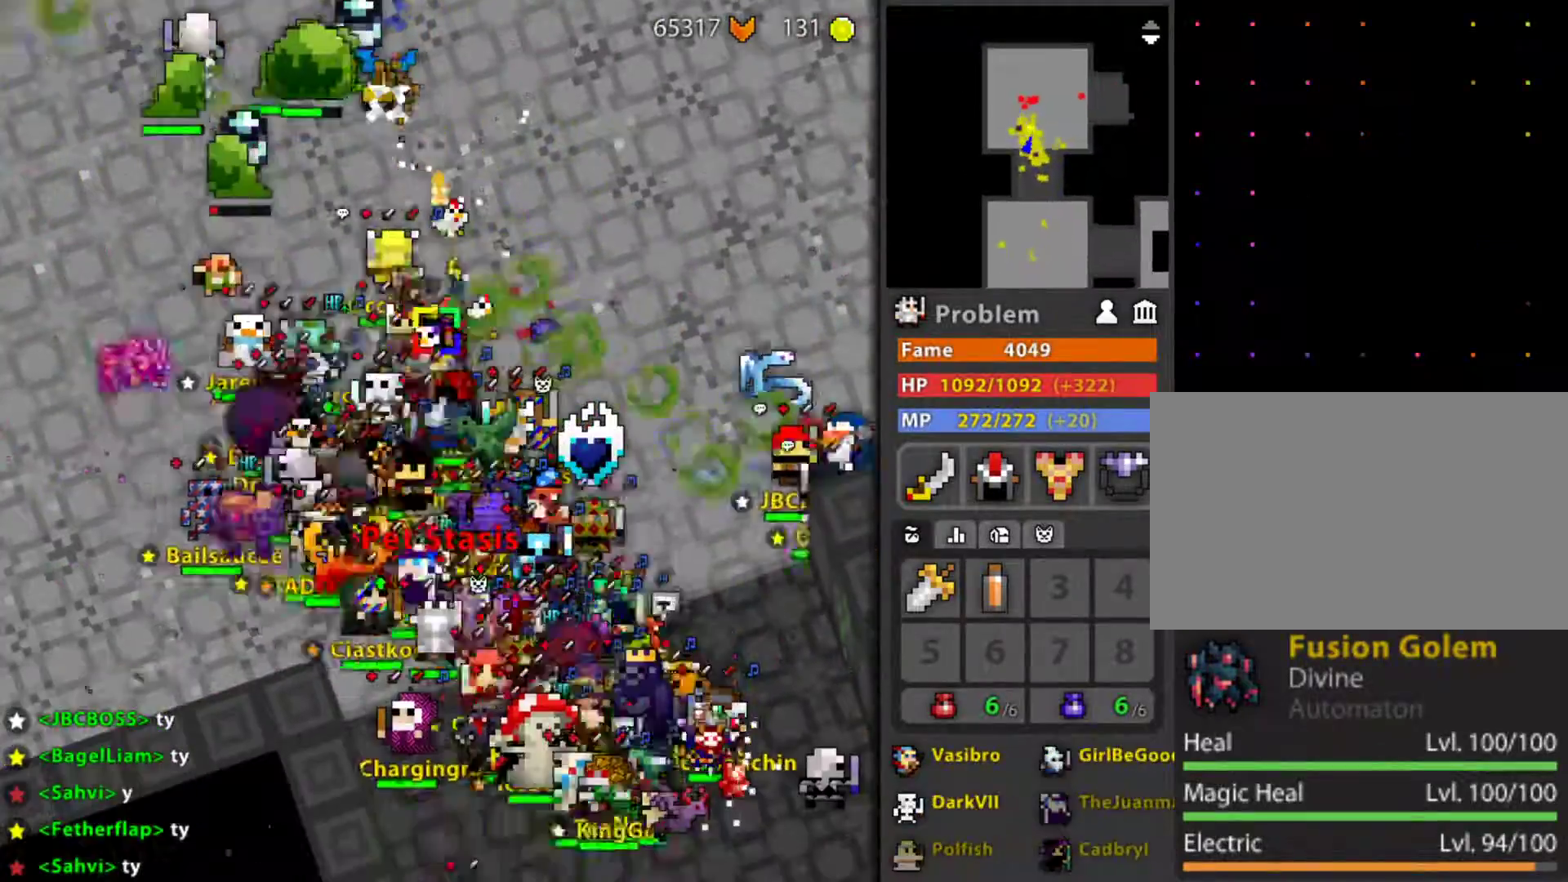
{"keys": ["r"], "mouse": ["left"], "mouse_move": "still", "events": [[33, "f", "up"], [367, "r", "down"]]}
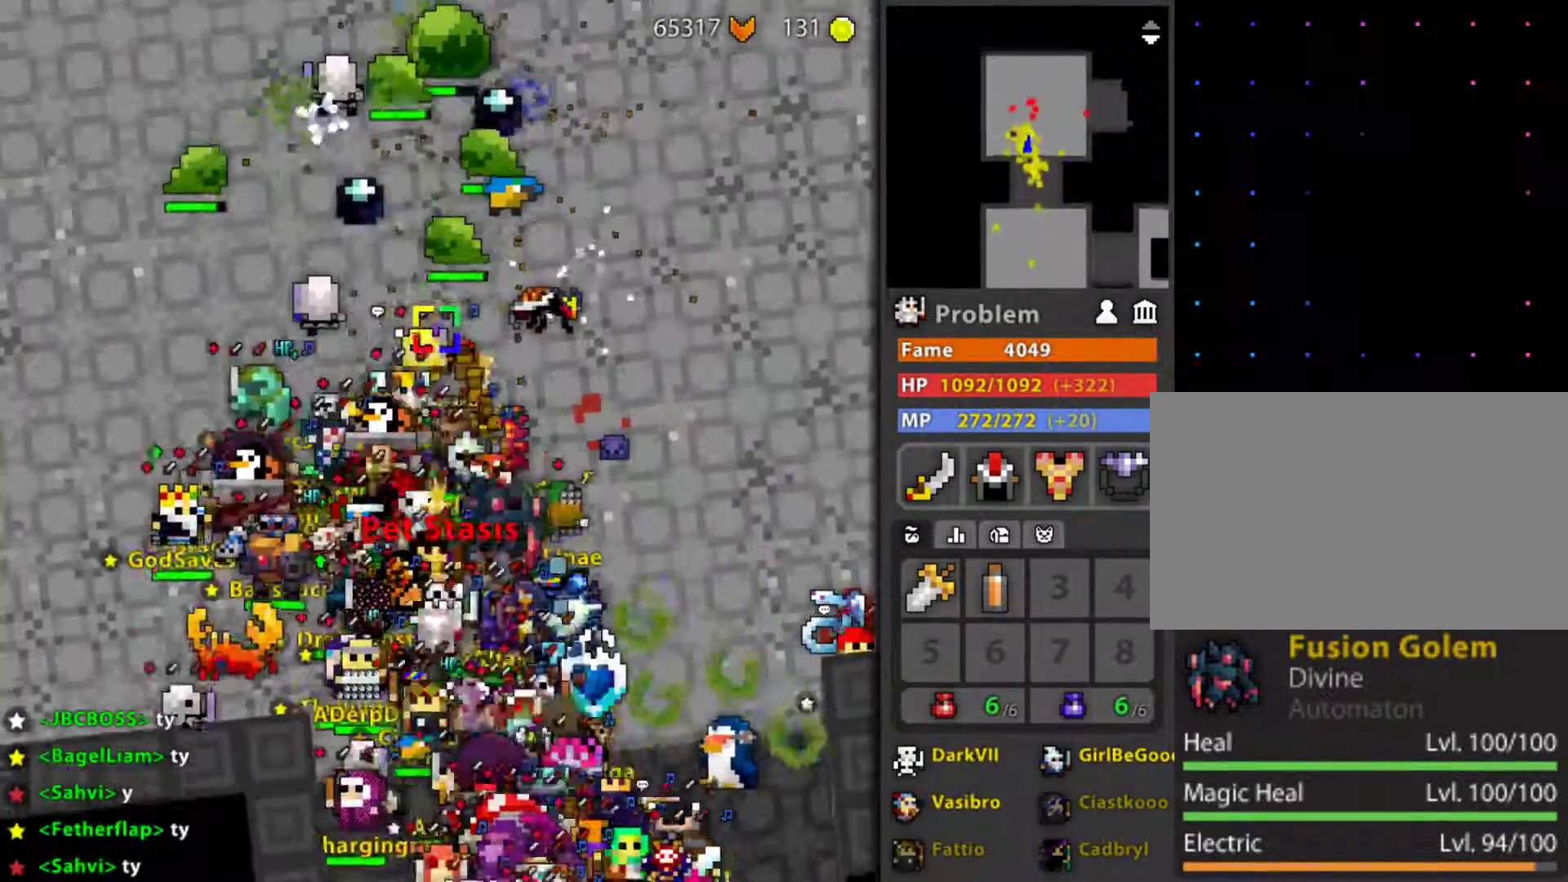
{"keys": [], "mouse": ["left"], "mouse_move": "still", "events": [[133, "g", "down"], [367, "g", "up"], [417, "r", "up"]]}
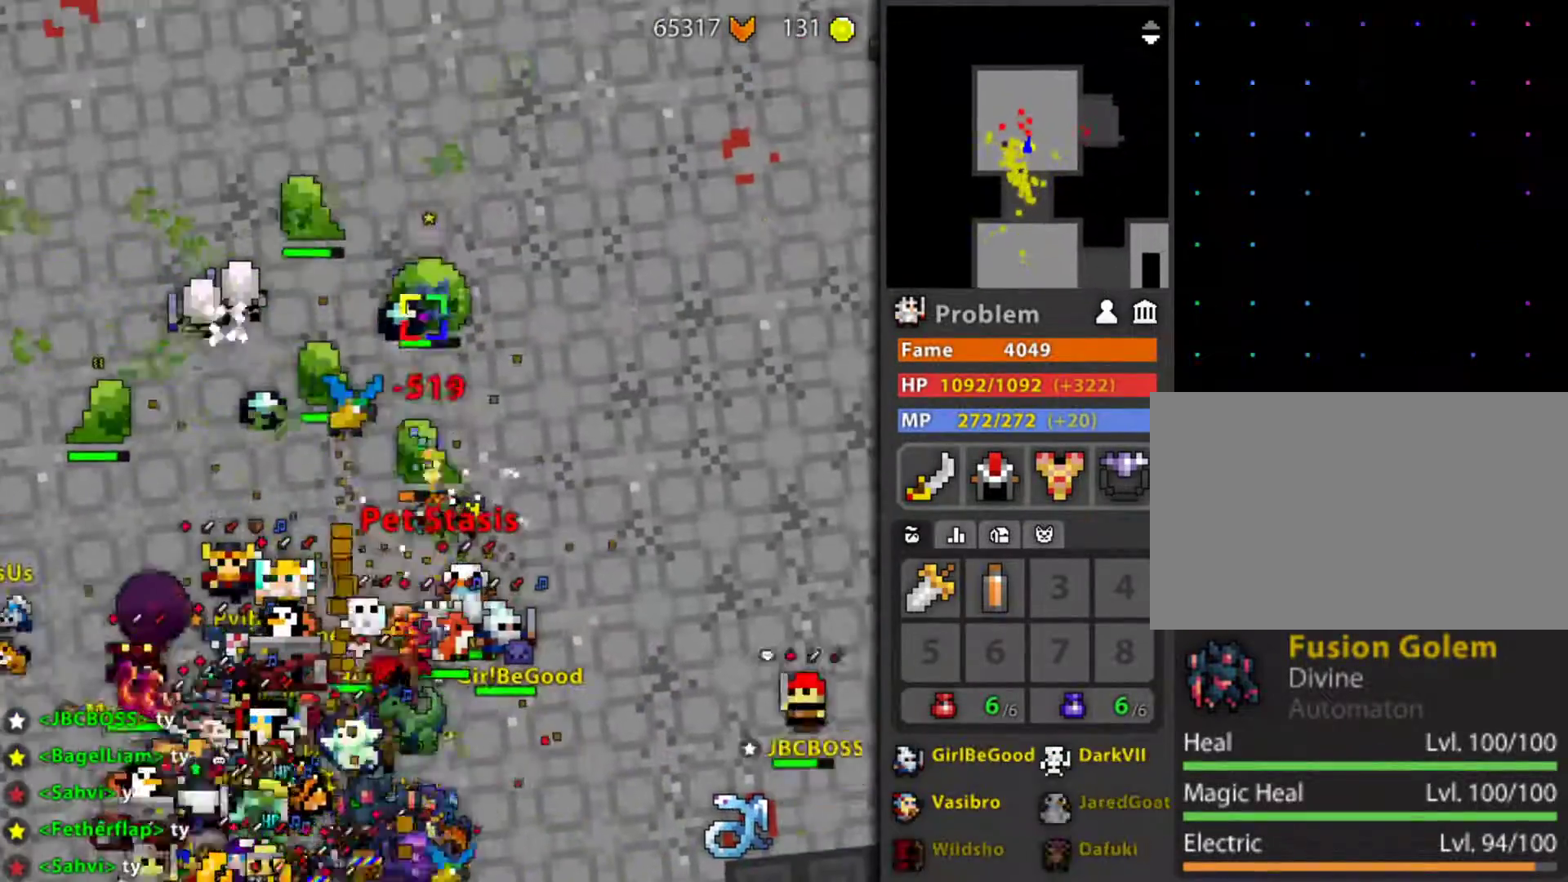
{"keys": [], "mouse": ["left"], "mouse_move": "still", "events": [[17, "space", "down"], [100, "space", "up"], [300, "d", "down"], [433, "d", "up"]]}
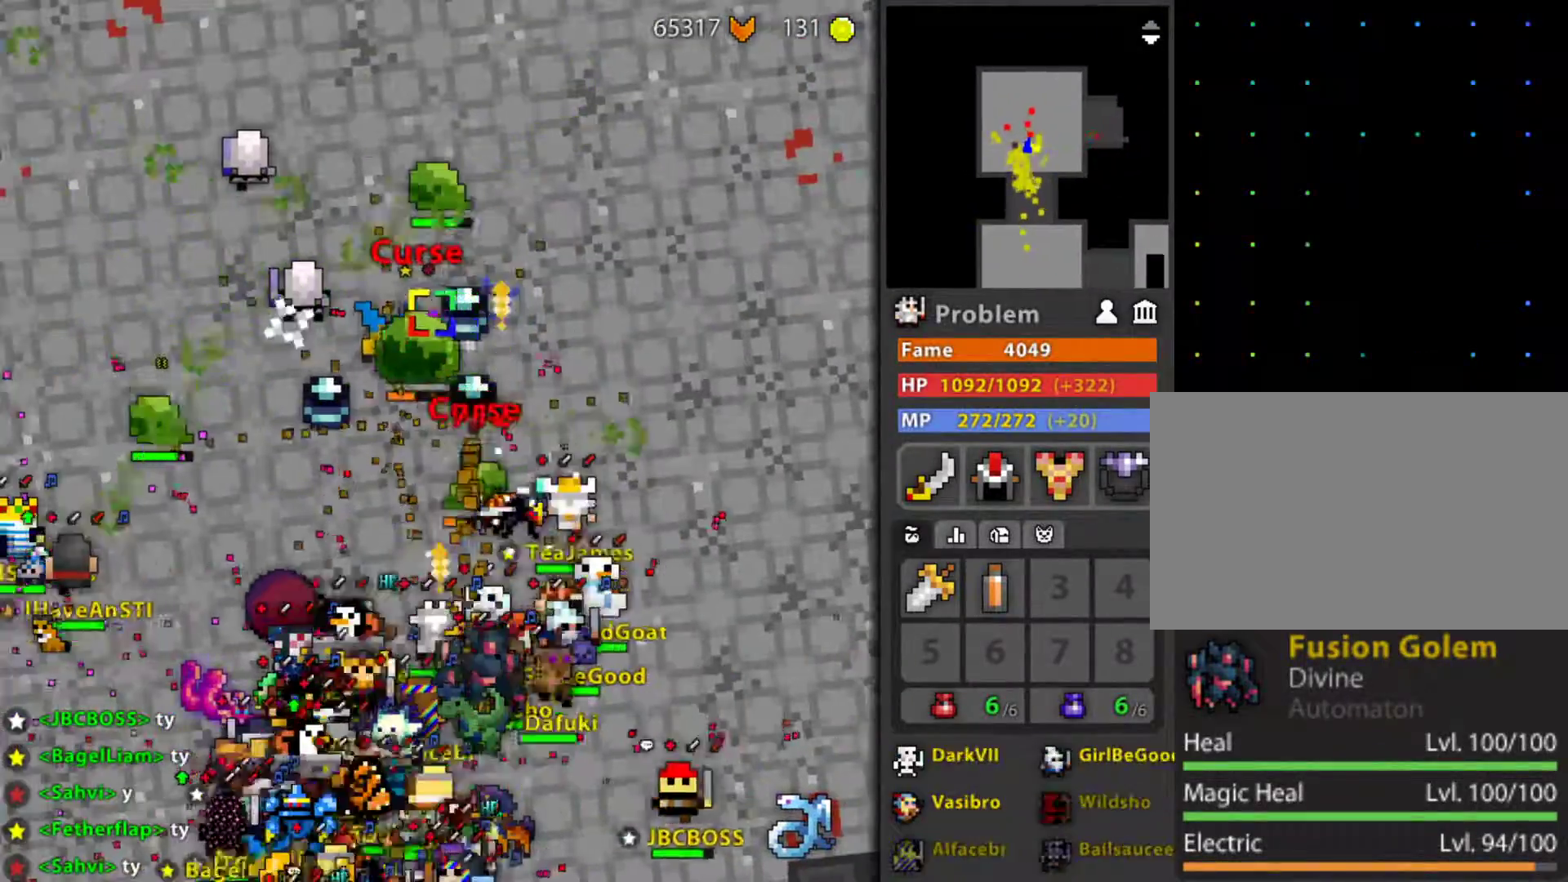
{"keys": ["f"], "mouse": ["left"], "mouse_move": "still", "events": [[117, "space", "down"], [217, "space", "up"], [500, "f", "down"]]}
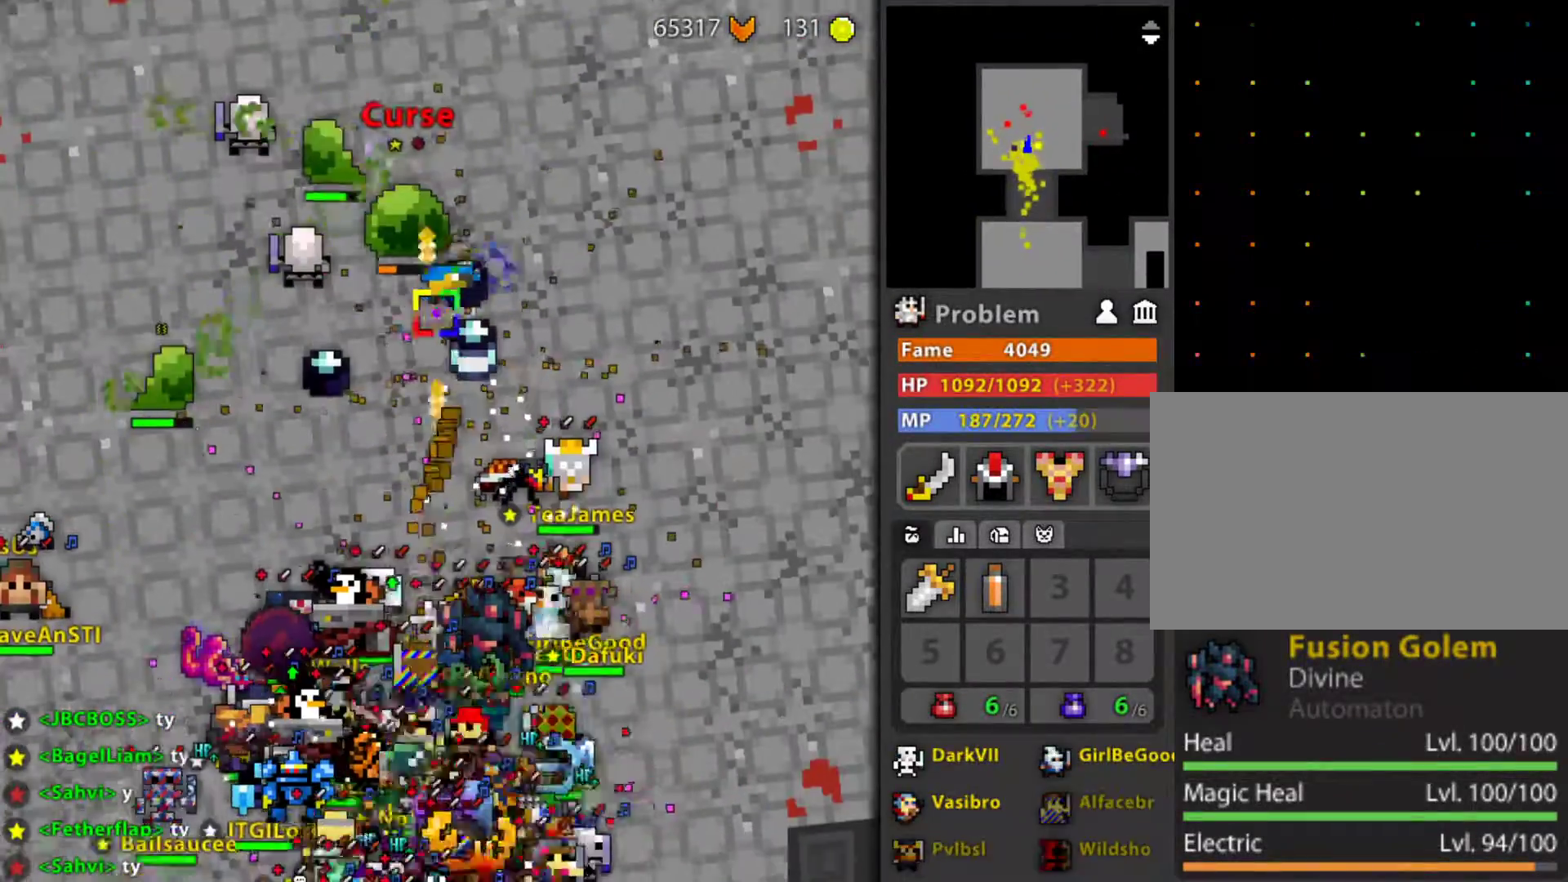
{"keys": ["r"], "mouse": ["left"], "mouse_move": "still", "events": [[83, "f", "up"], [283, "r", "down"]]}
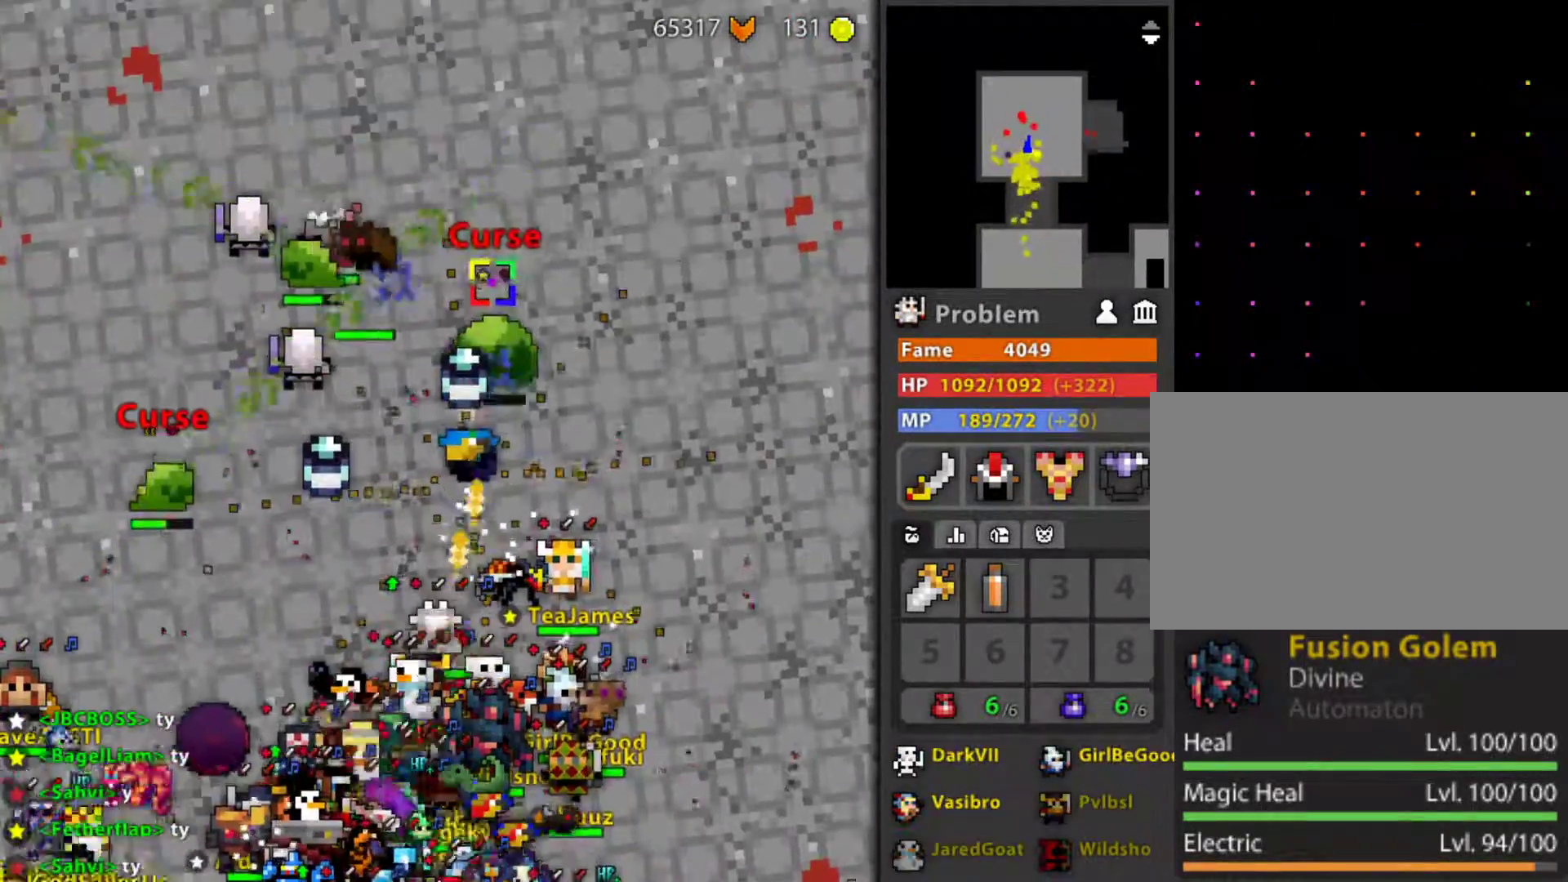
{"keys": [], "mouse": ["left"], "mouse_move": "left", "events": [[17, "r", "up"]]}
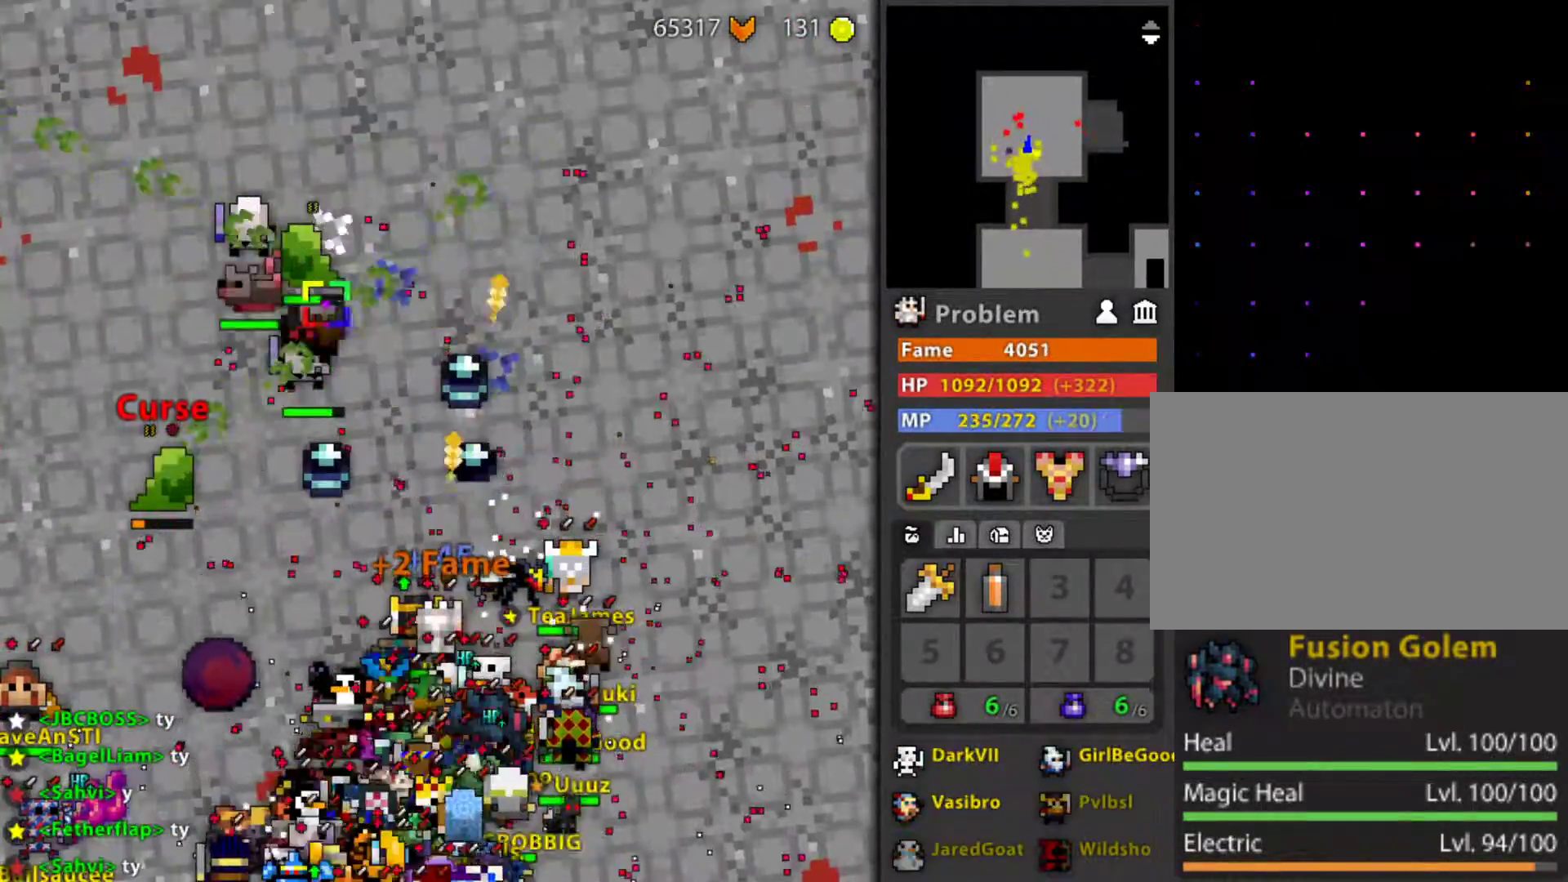
{"keys": ["f", "g"], "mouse": [], "mouse_move": "still", "events": [[167, "f", "down"], [317, "g", "down"], [400, "mouse_left", "up"]]}
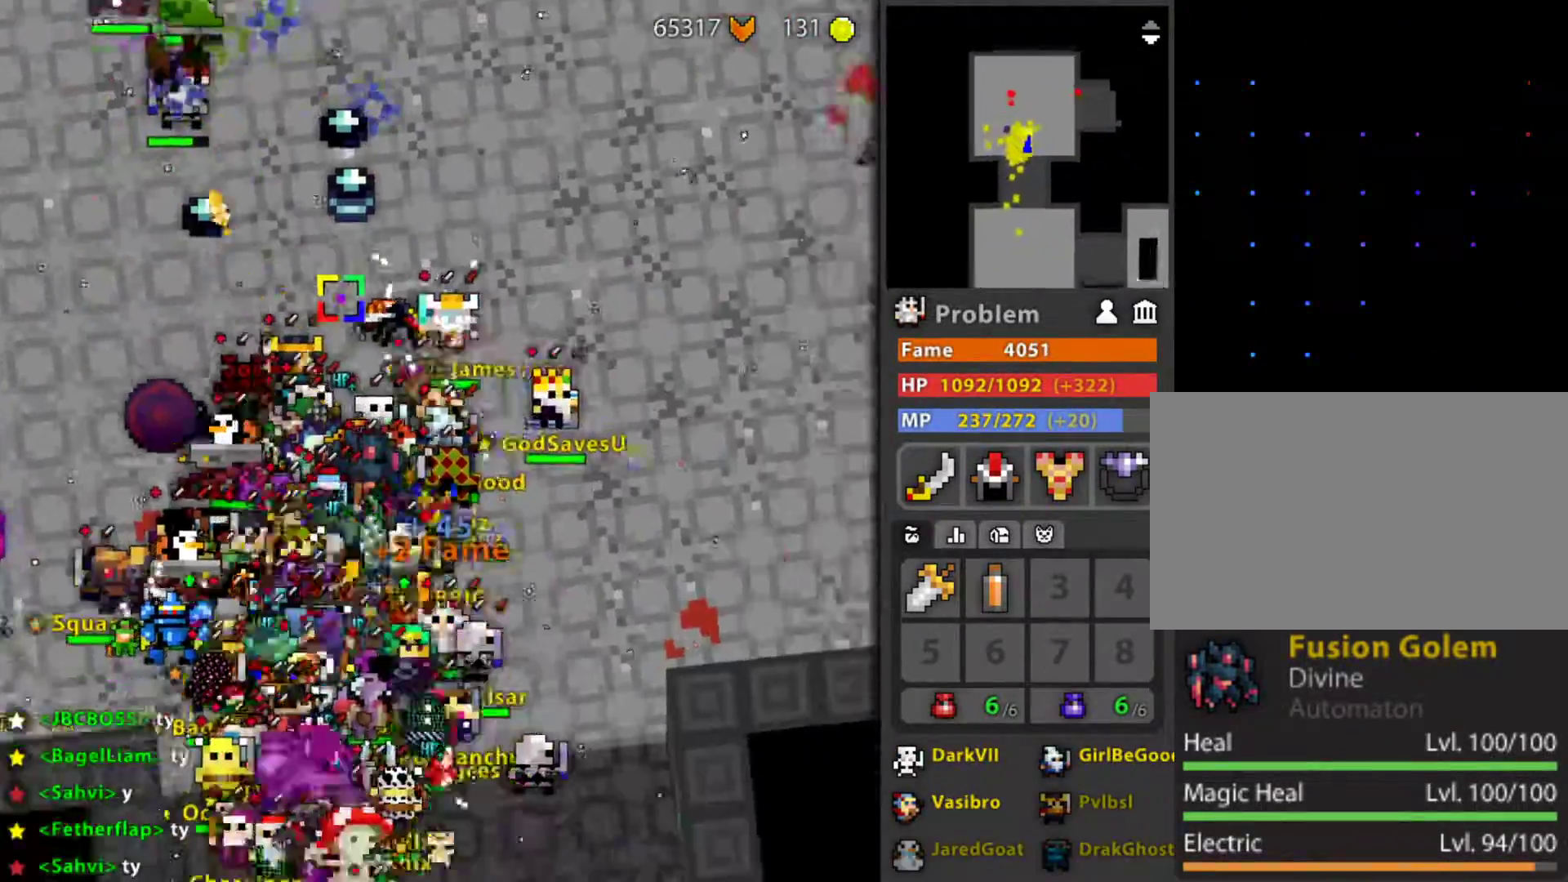
{"keys": ["f"], "mouse": [], "mouse_move": "still", "events": [[100, "f", "up"], [183, "g", "up"], [417, "f", "down"]]}
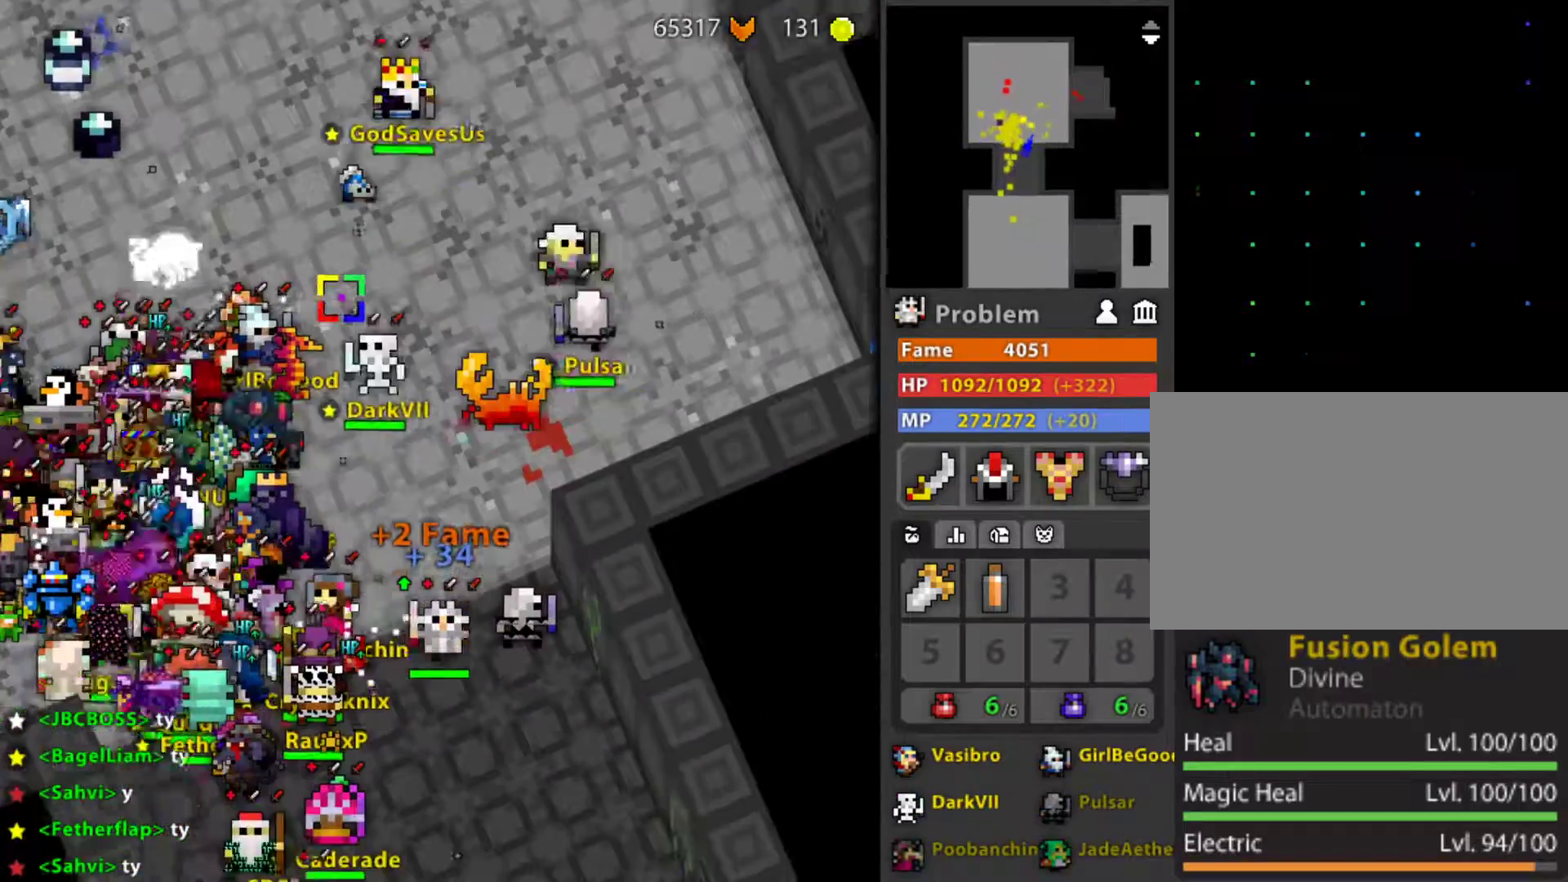
{"keys": [], "mouse": [], "mouse_move": "still", "events": [[67, "f", "up"]]}
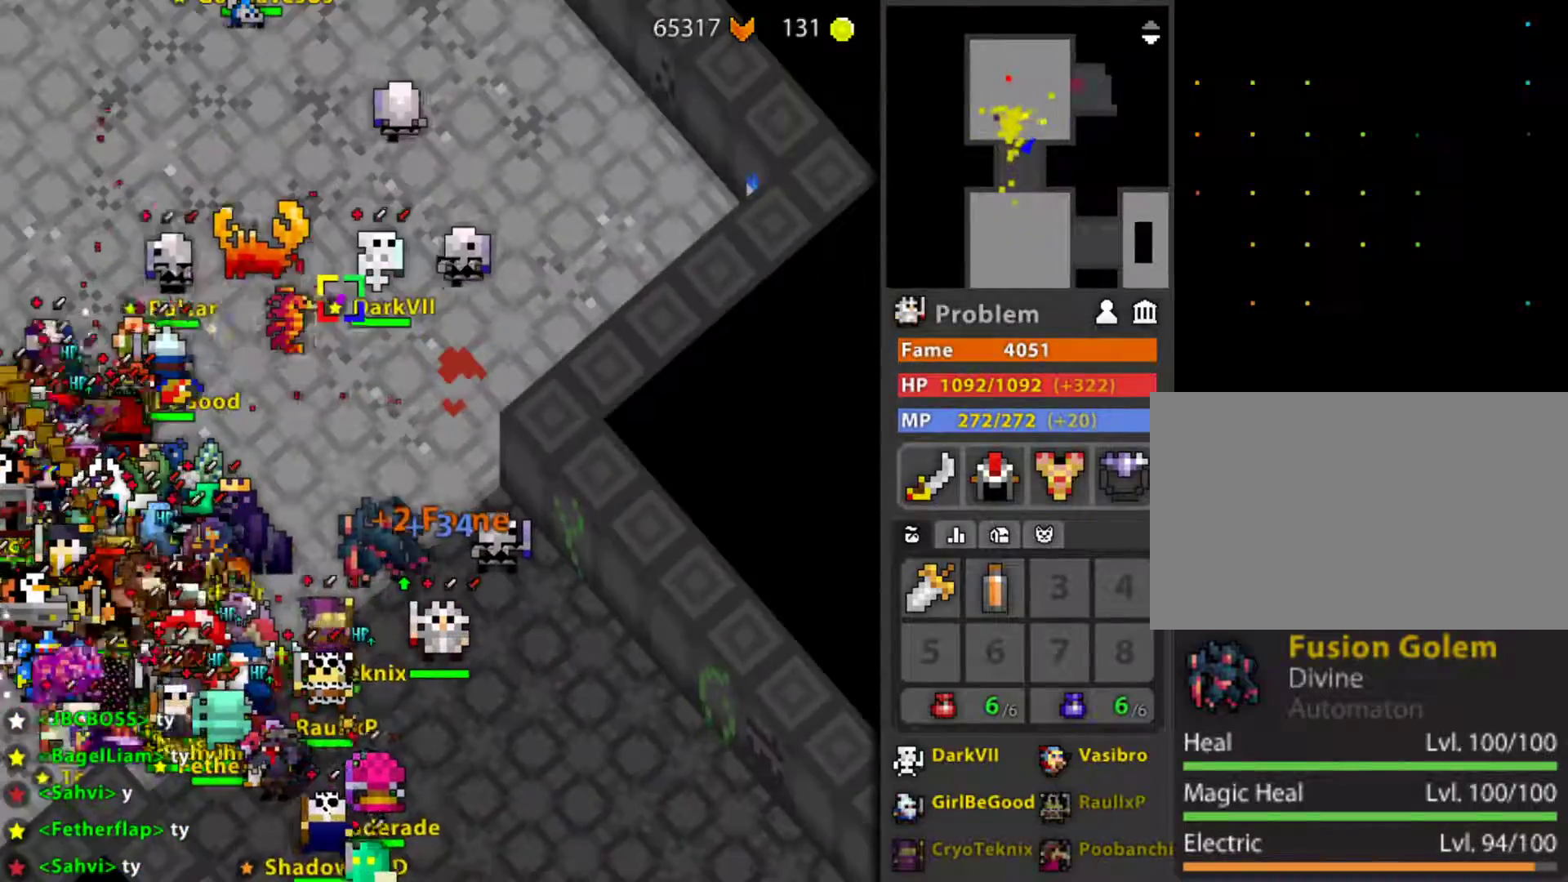
{"keys": ["d", "r"], "mouse": [], "mouse_move": "still", "events": [[117, "r", "down"], [267, "d", "down"]]}
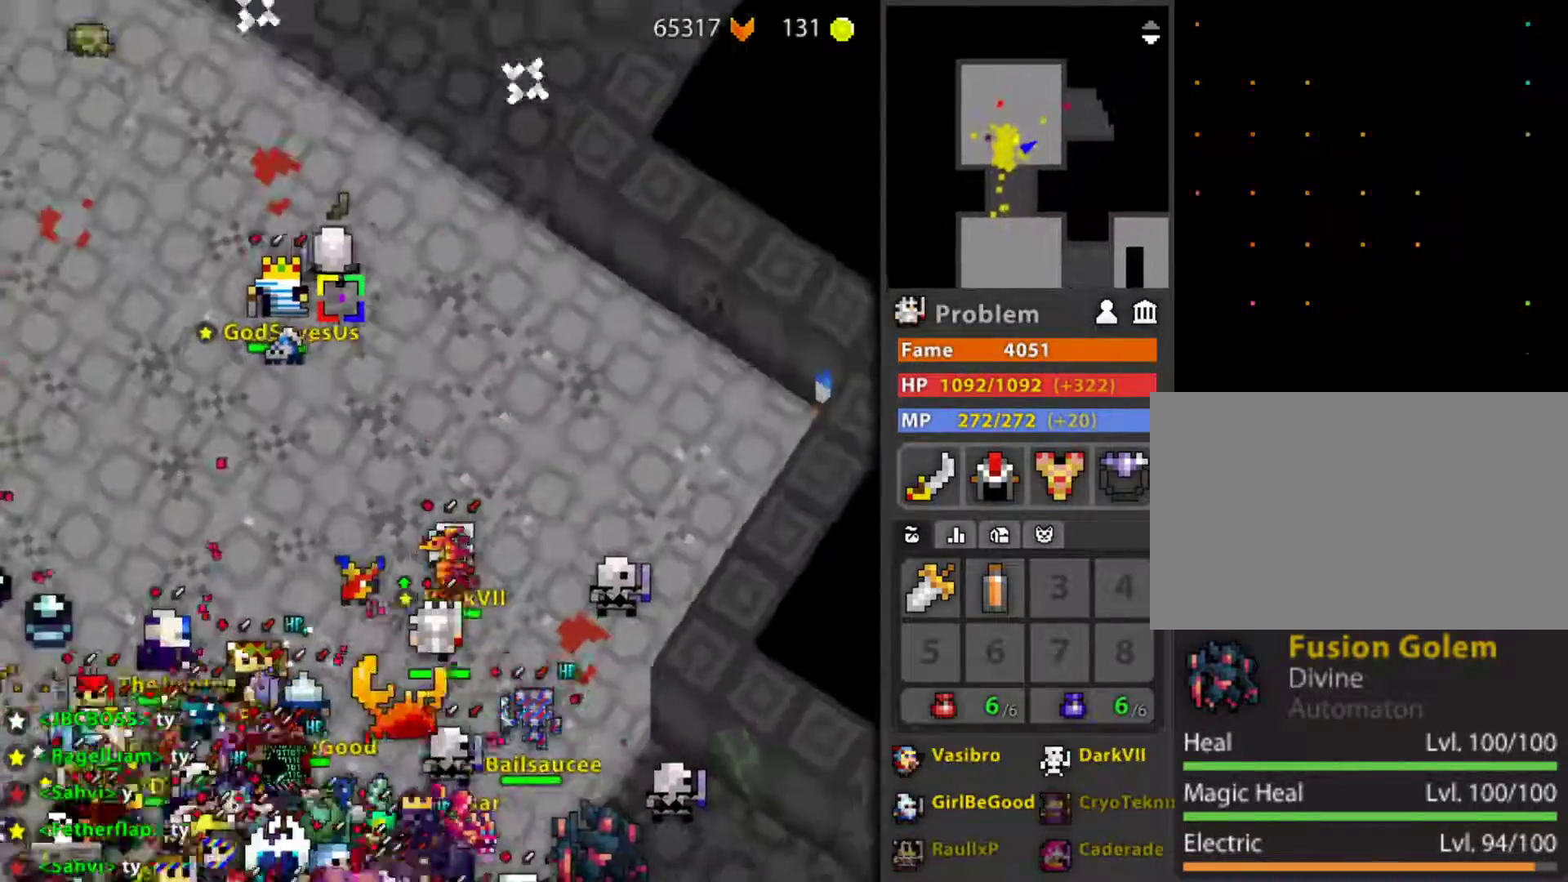
{"keys": [], "mouse": [], "mouse_move": "still", "events": [[233, "d", "up"], [283, "r", "up"]]}
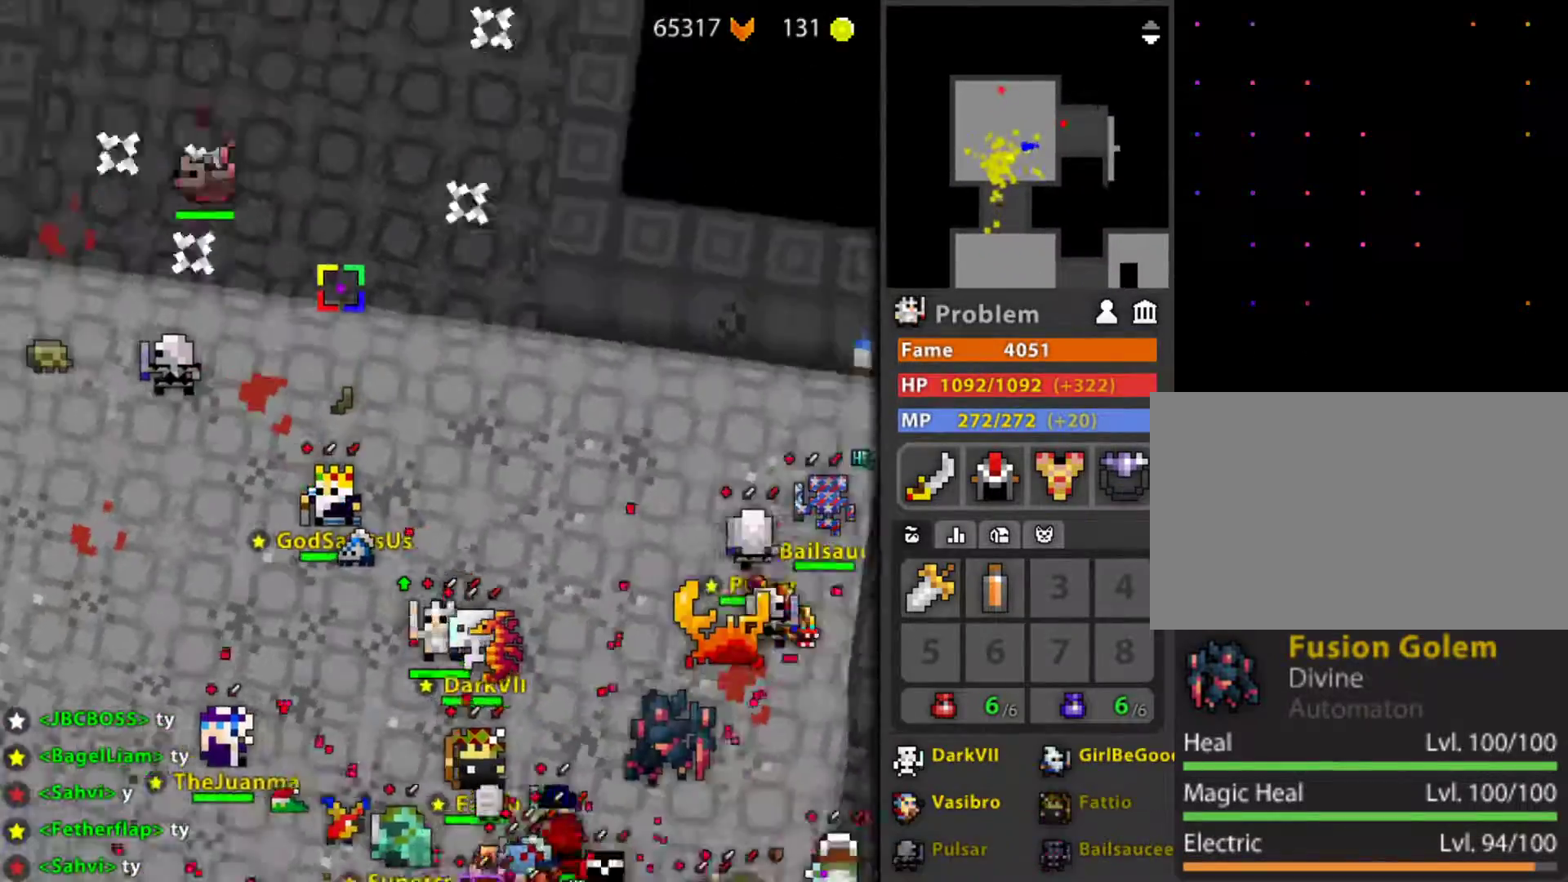
{"keys": [], "mouse": [], "mouse_move": "still", "events": [[67, "d", "down"], [67, "r", "down"], [250, "d", "up"], [250, "r", "up"]]}
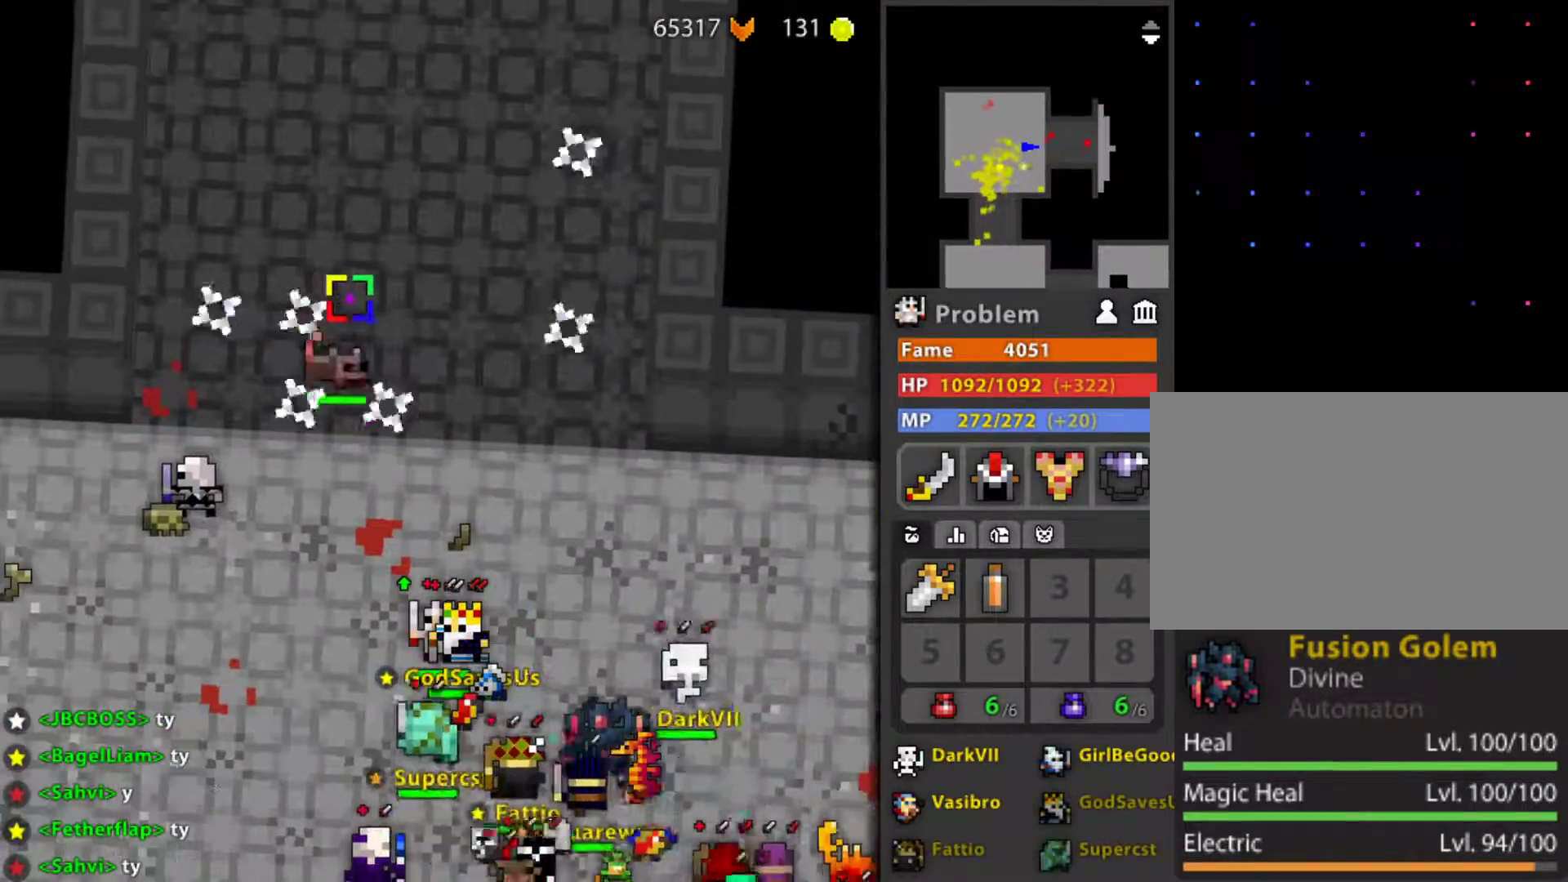
{"keys": ["r"], "mouse": [], "mouse_move": "still", "events": [[450, "r", "down"]]}
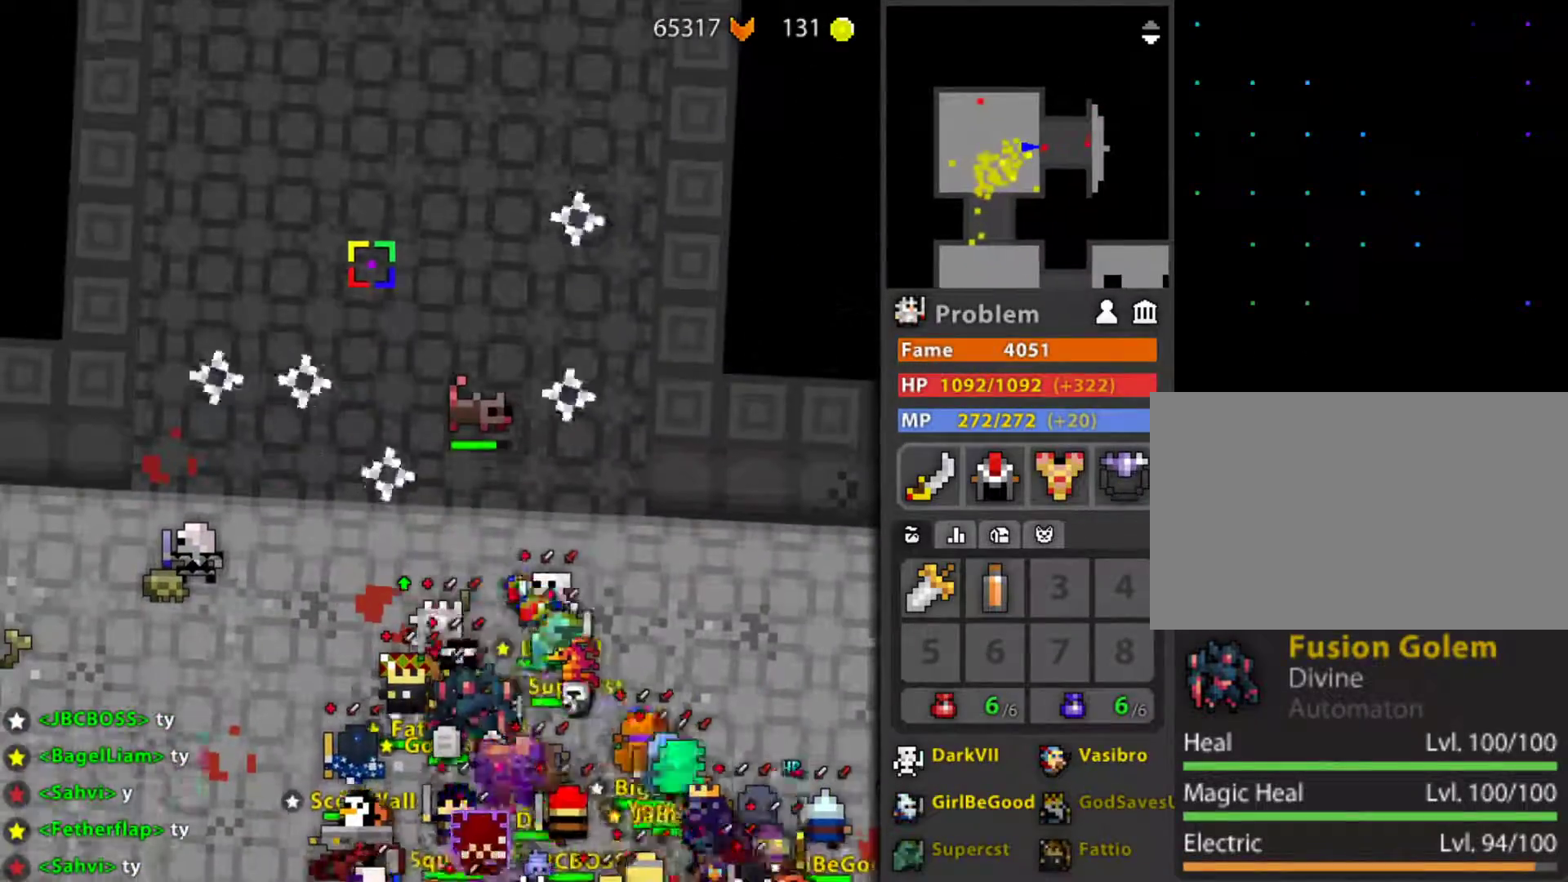
{"keys": [], "mouse": ["left"], "mouse_move": "still", "events": [[50, "r", "up"], [333, "r", "down"], [467, "mouse_left", "down"], [467, "r", "up"]]}
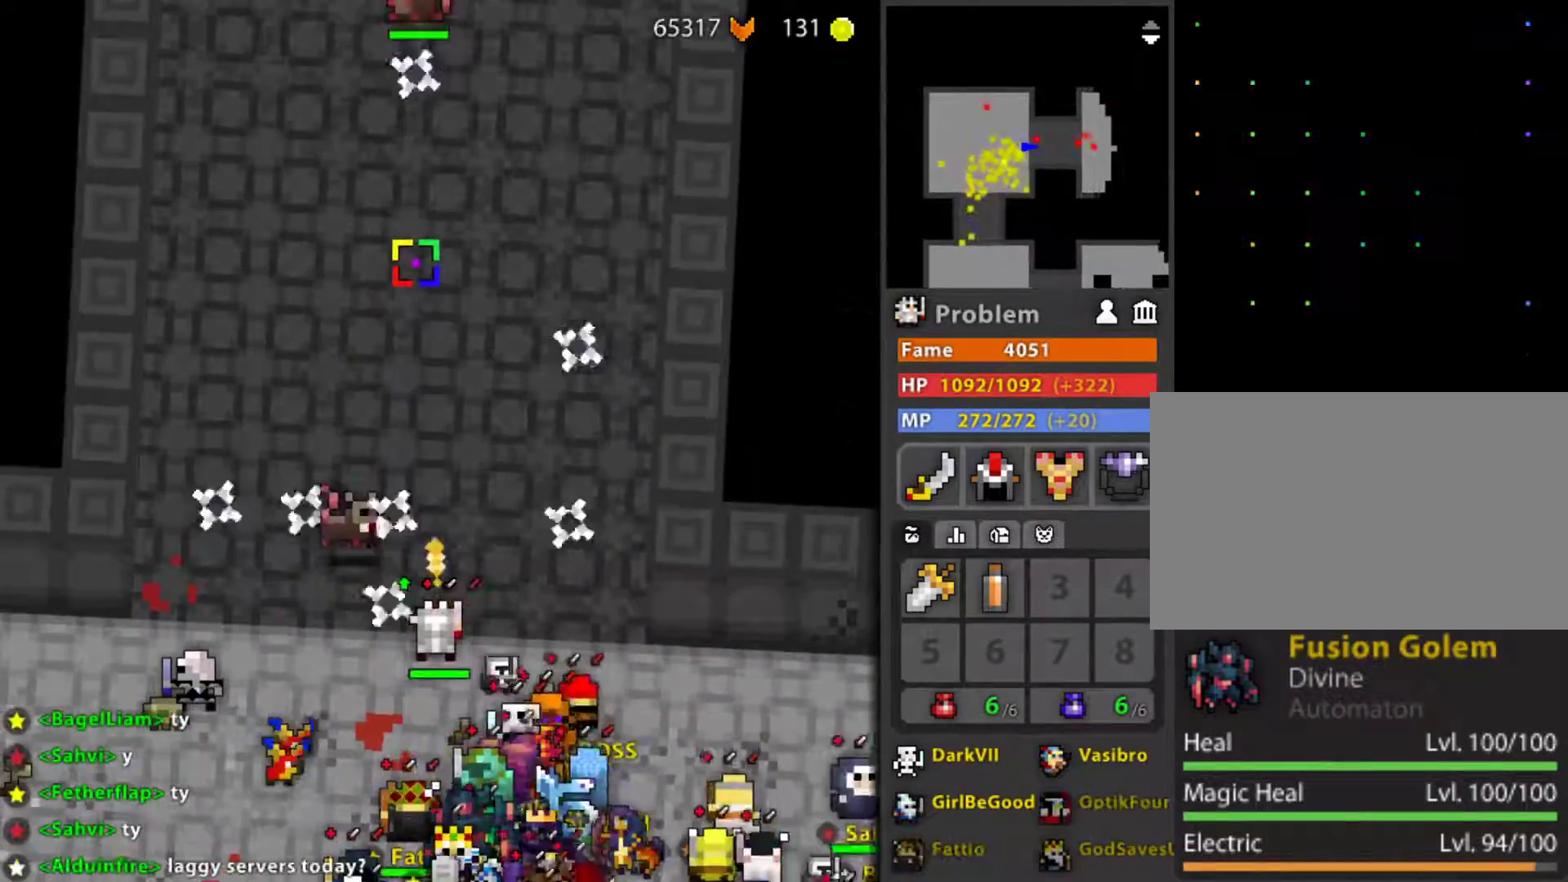
{"keys": ["g"], "mouse": ["left"], "mouse_move": "still", "events": [[483, "g", "down"]]}
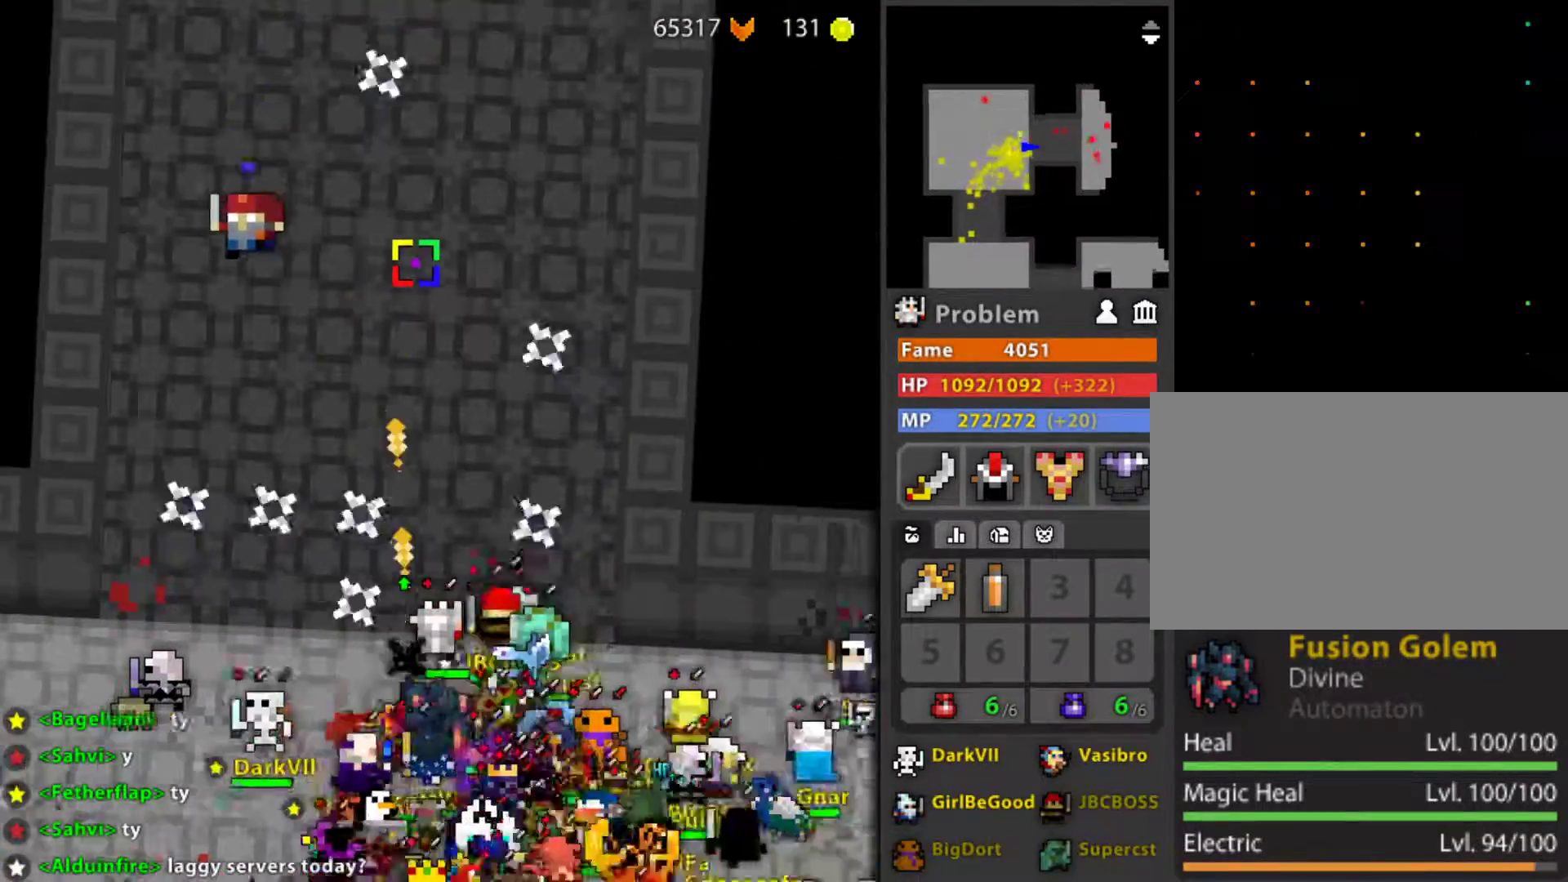
{"keys": ["f"], "mouse": ["left"], "mouse_move": "still", "events": [[83, "g", "up"], [450, "f", "down"]]}
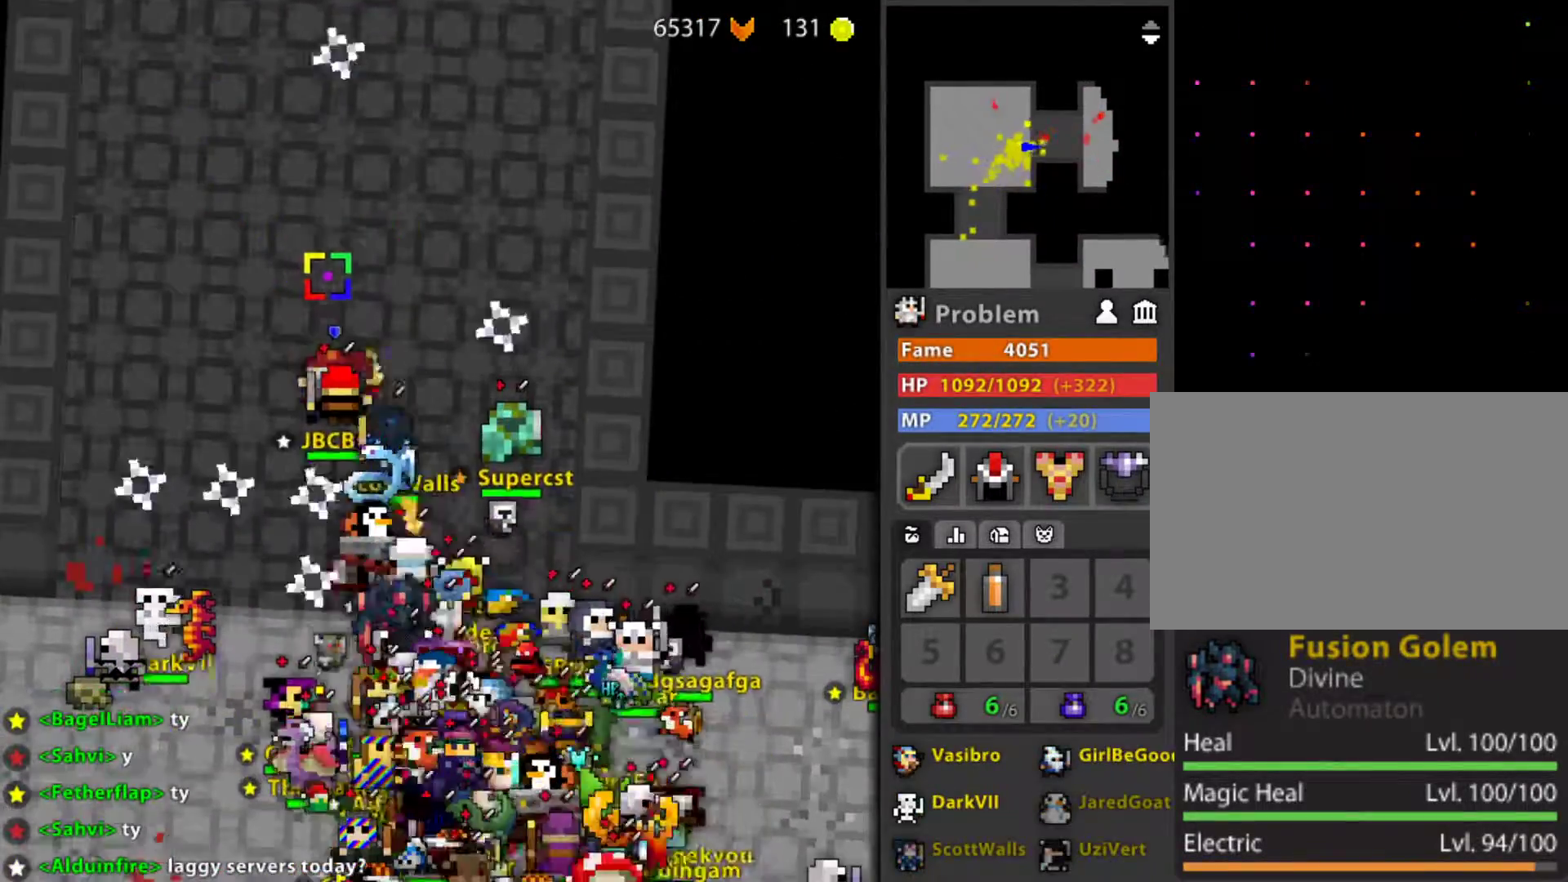
{"keys": ["d"], "mouse": ["left"], "mouse_move": "right", "events": [[50, "f", "up"], [283, "d", "down"]]}
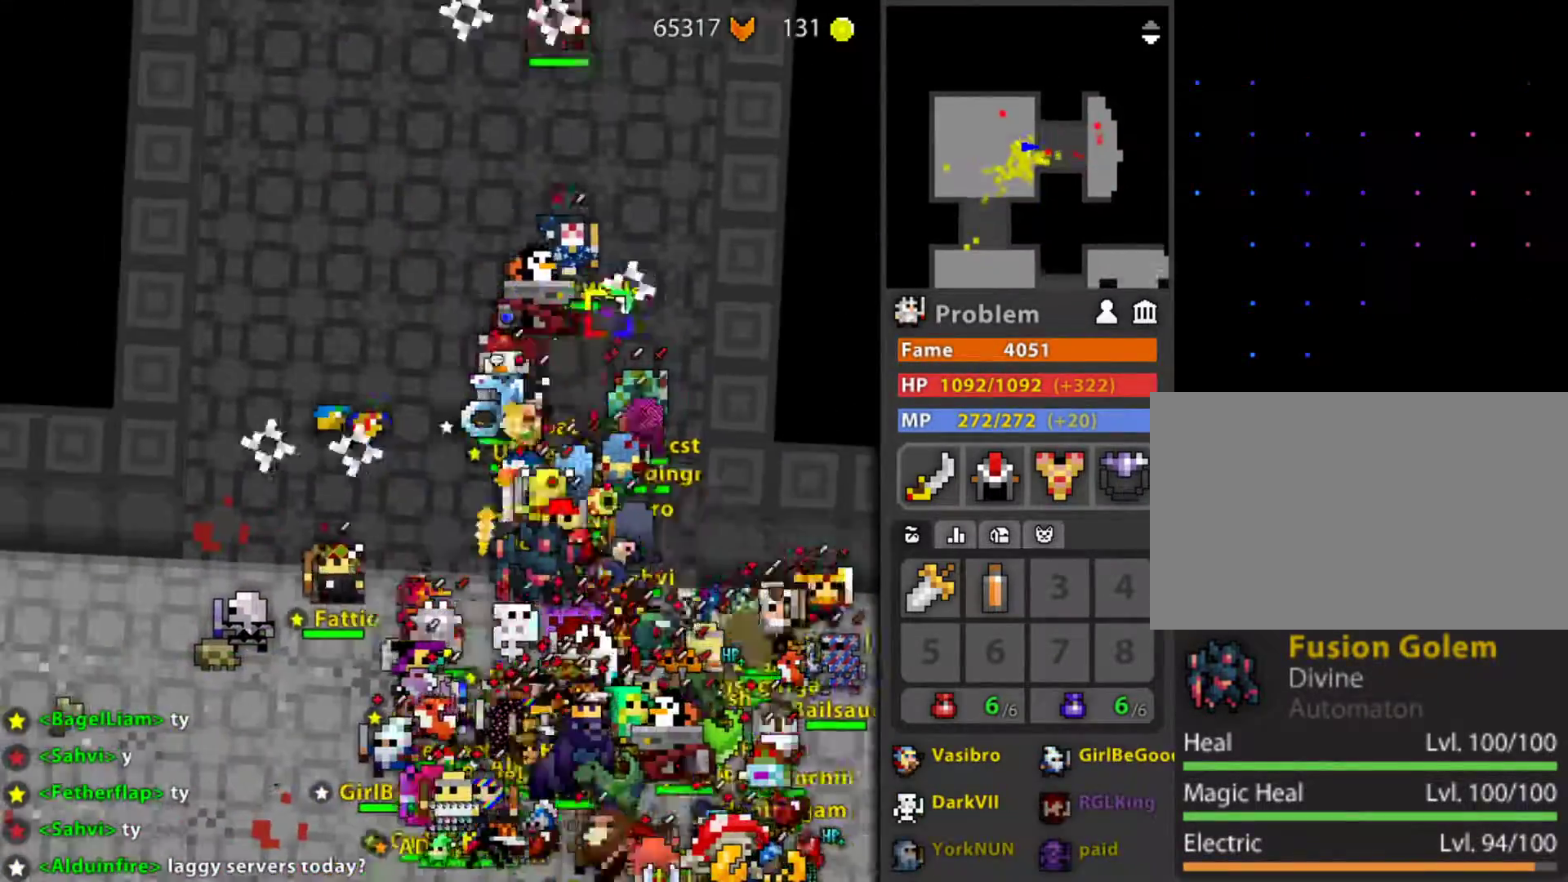
{"keys": ["r"], "mouse": ["left"], "mouse_move": "still", "events": [[250, "d", "up"], [383, "r", "down"], [433, "d", "down"], [483, "d", "up"]]}
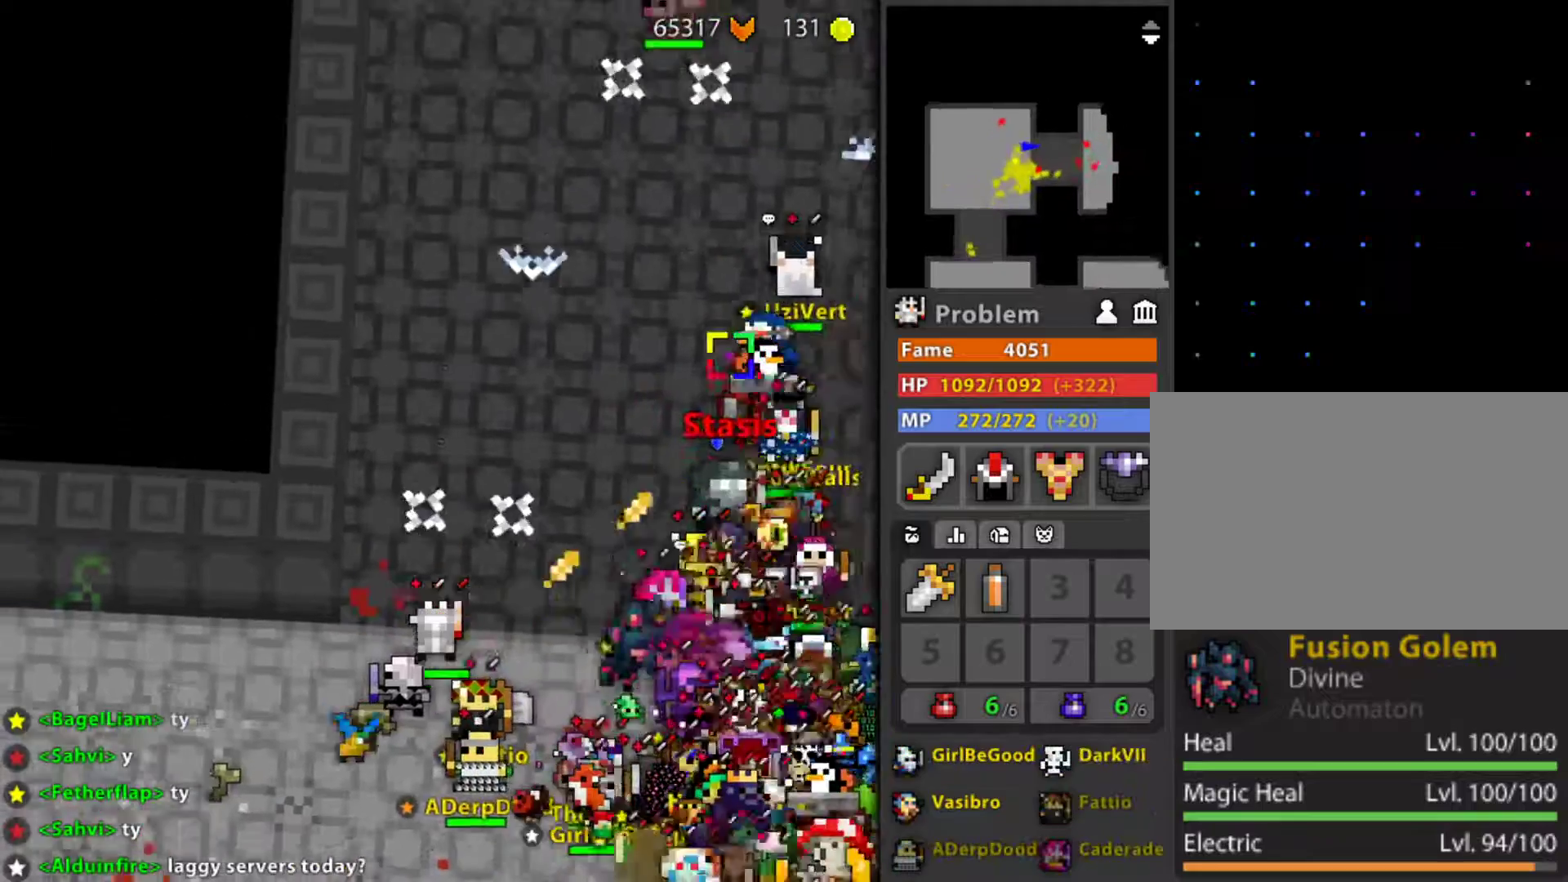
{"keys": ["r"], "mouse": ["left"], "mouse_move": "left", "events": [[33, "r", "up"], [117, "g", "down"], [400, "r", "down"], [500, "g", "up"]]}
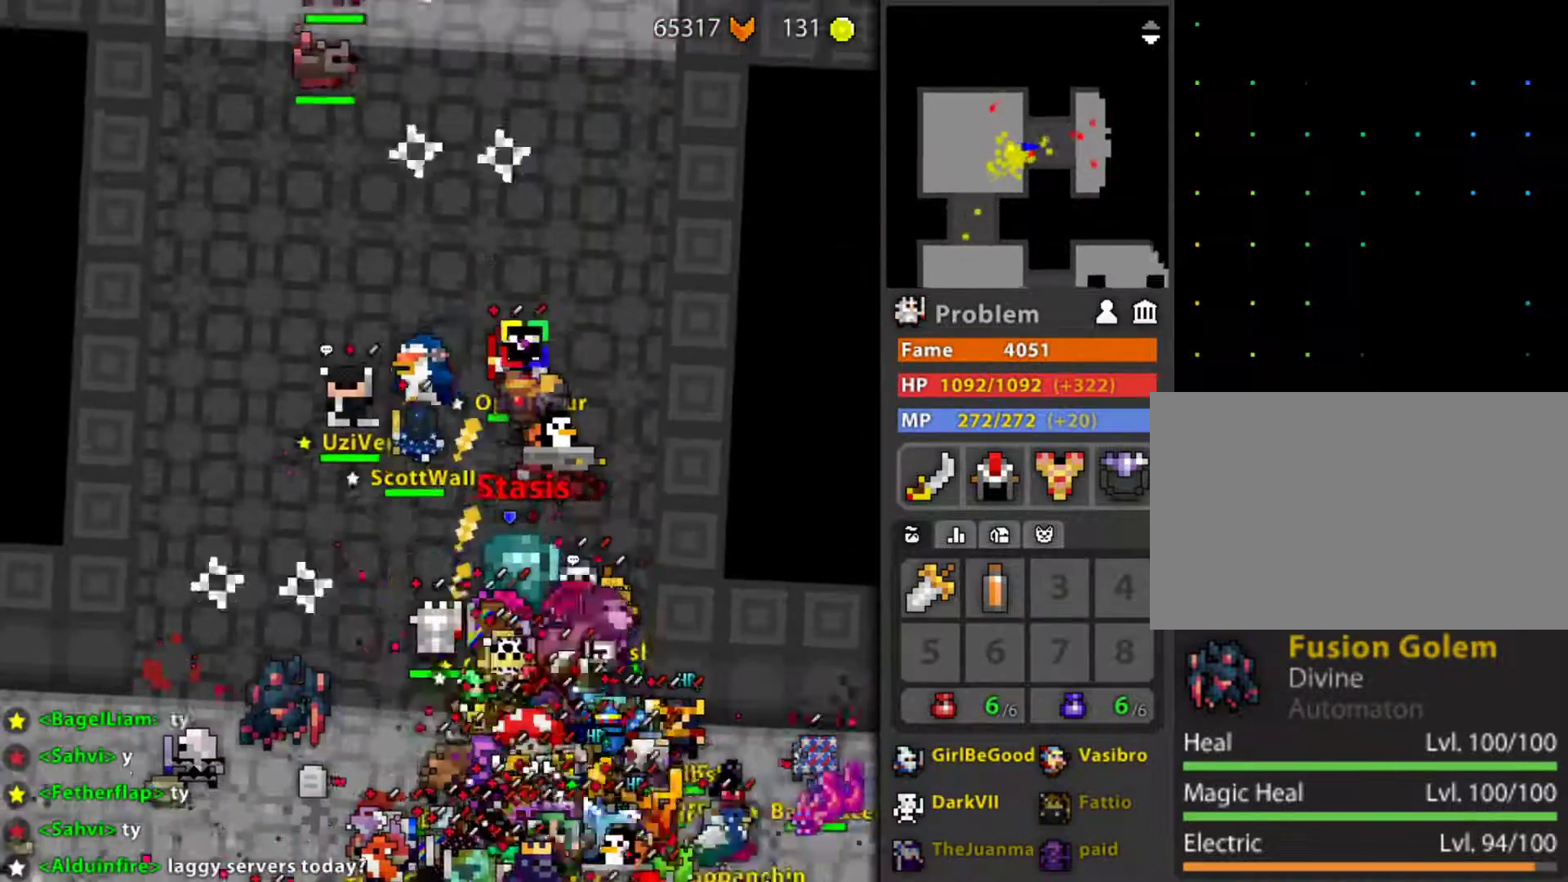
{"keys": ["d", "r"], "mouse": ["left"], "mouse_move": "still", "events": [[183, "d", "down"]]}
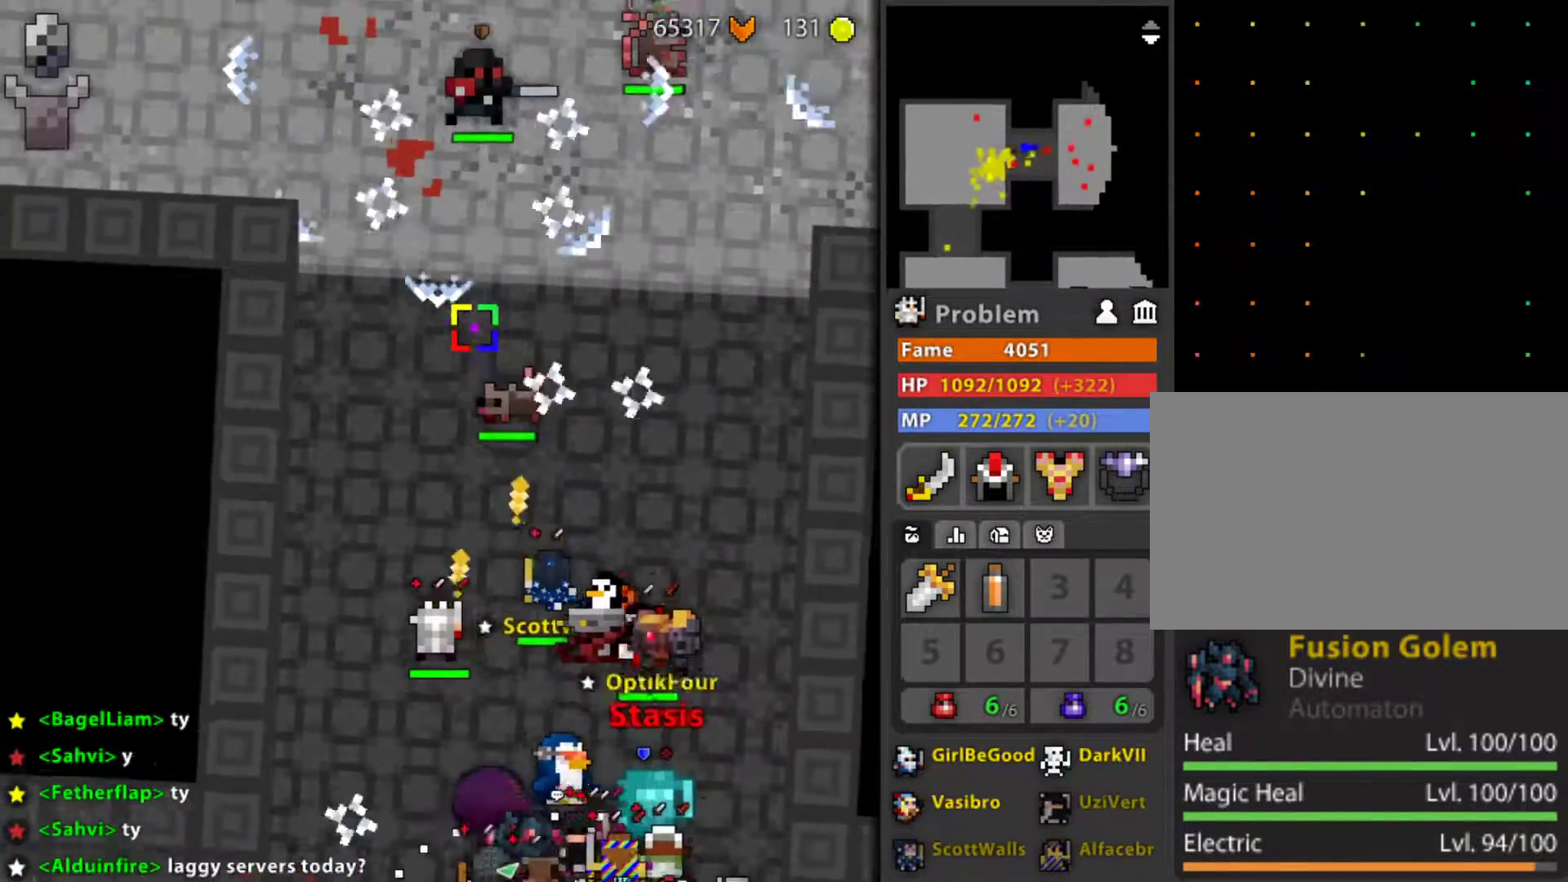
{"keys": [], "mouse": ["left"], "mouse_move": "still", "events": [[250, "d", "up"], [250, "r", "up"]]}
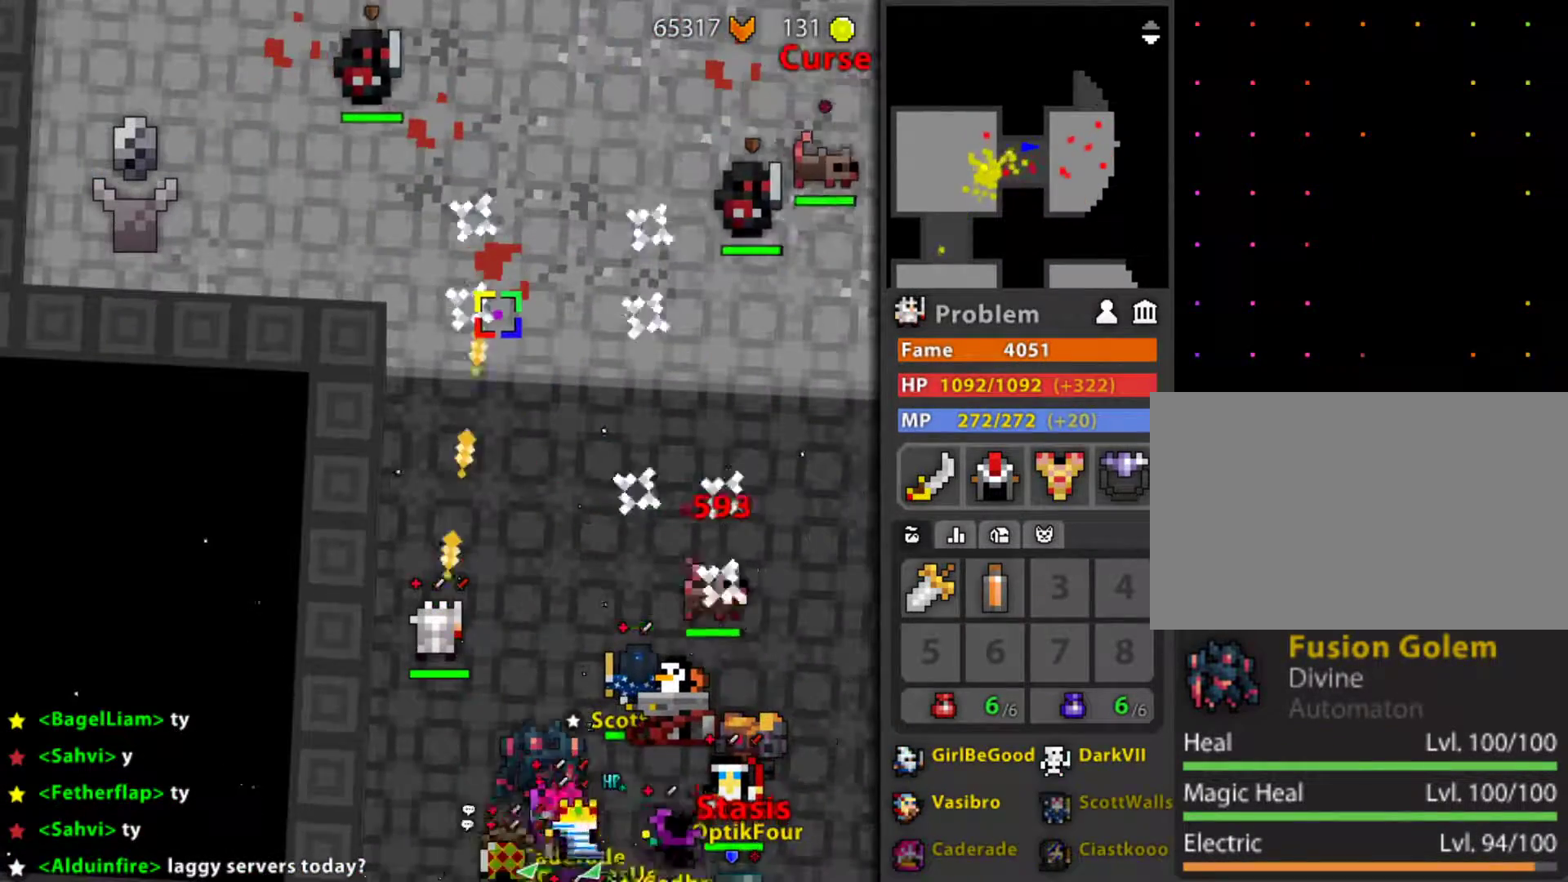
{"keys": [], "mouse": ["left"], "mouse_move": "still", "events": [[367, "d", "down"], [500, "d", "up"]]}
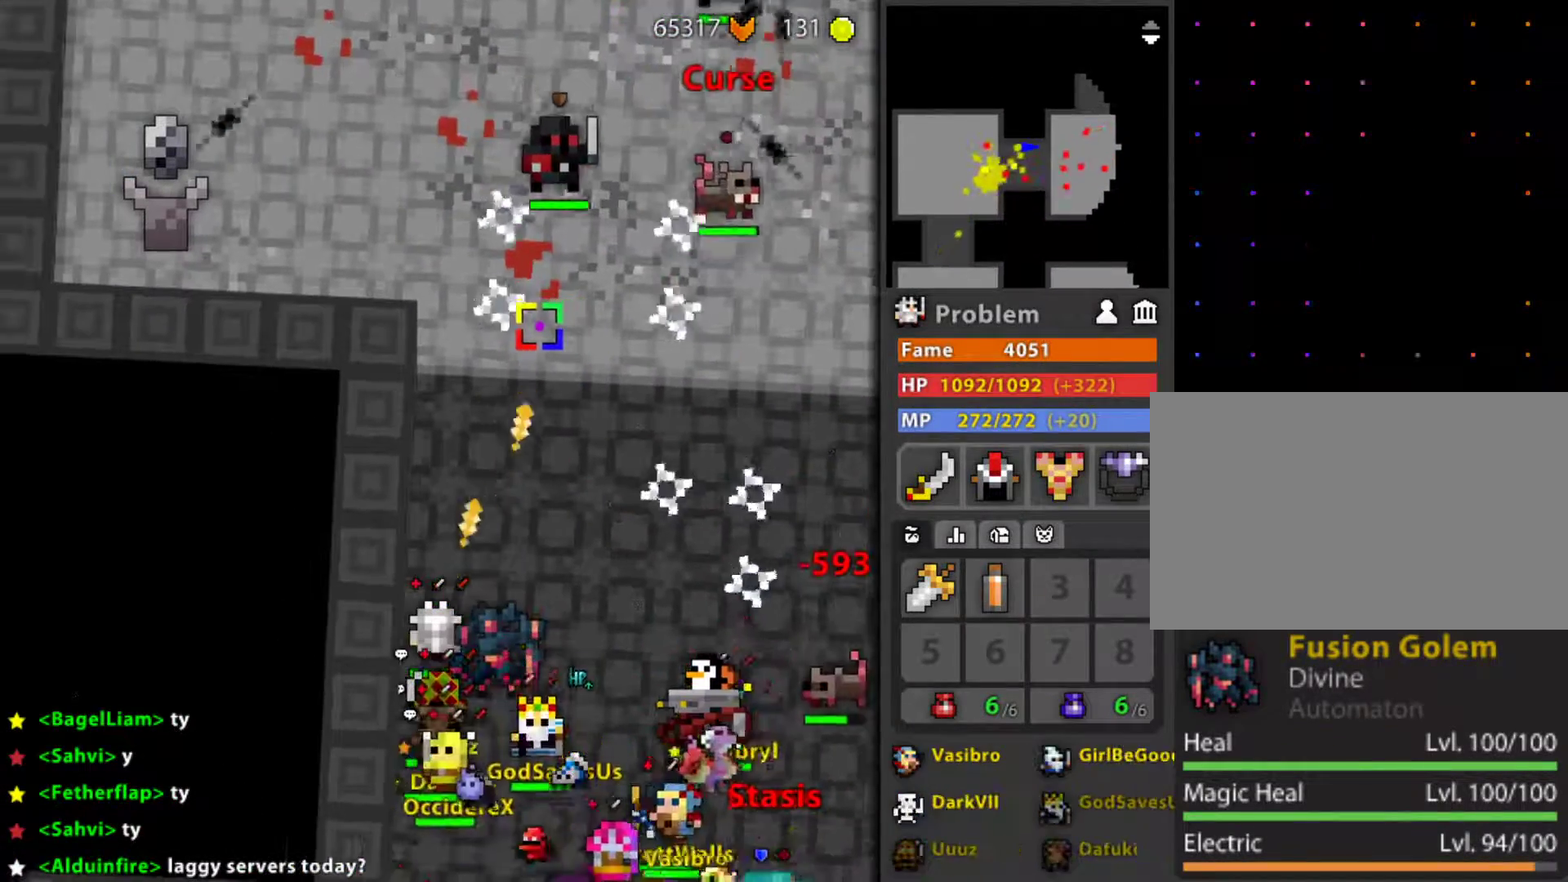
{"keys": [], "mouse": ["left"], "mouse_move": "still", "events": []}